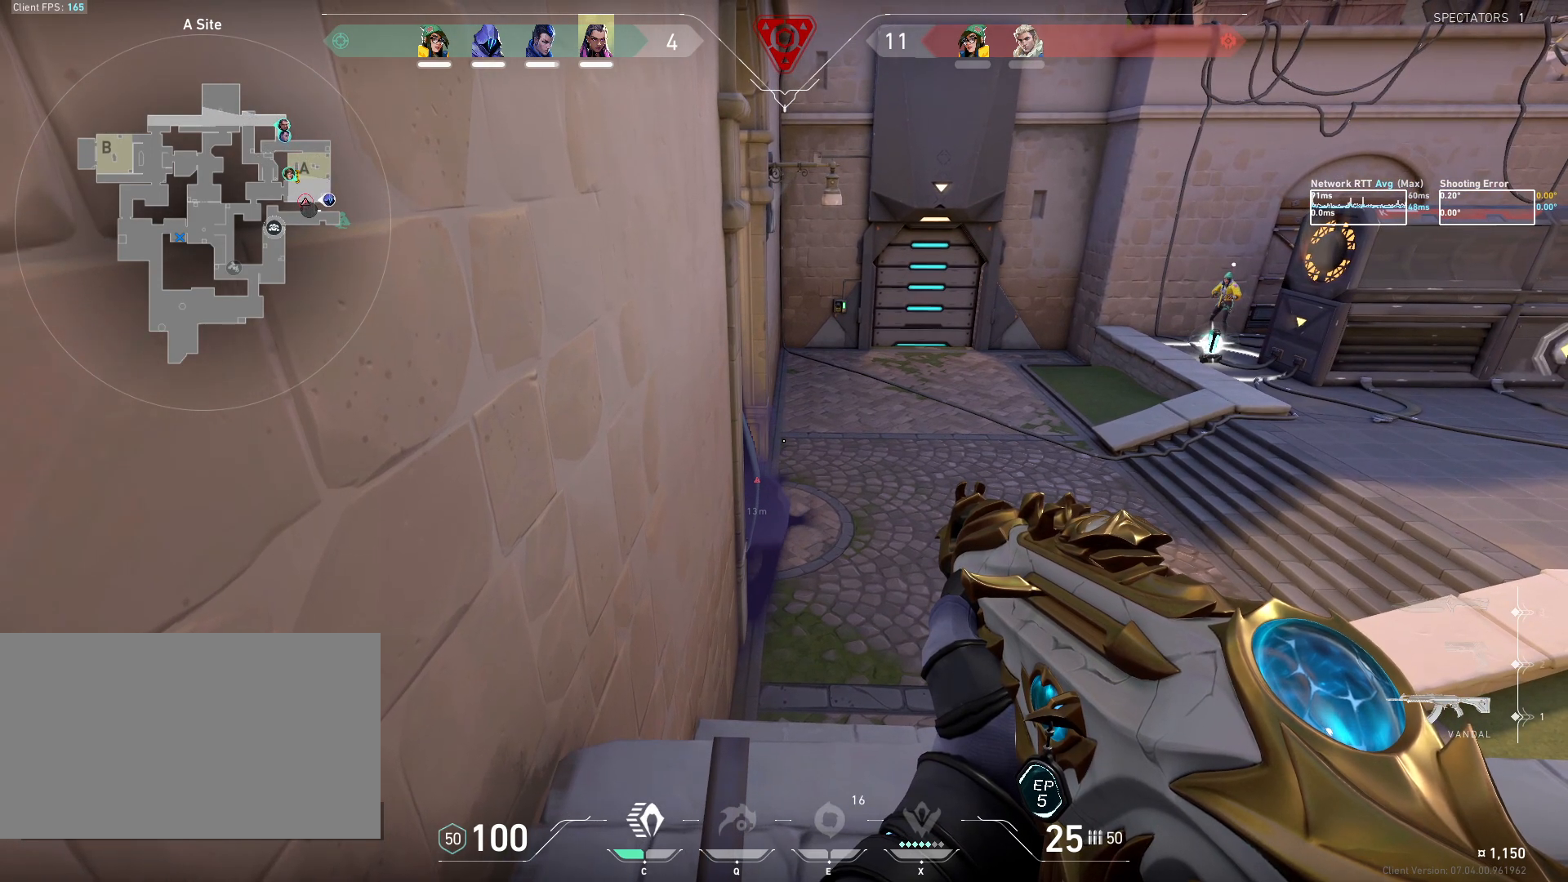
Gameplay with keyboard and mouse; each line is a JSON object with the keys and mouse buttons held at the frame after it. "events" lists presses ("down") and releases ("up") of "a", "ctrl", "d", "e", "q", "s", "shift", "space", "w", "mouse_left", "mouse_wheel", "mouse_right", "mouse_mb4" and "mouse_mb5" between this image and that frame as [ms after this image, input, new state], when the widget could be followed in between. "mouse_left", "mouse_wheel", "mouse_right", "mouse_mb4", "mouse_mb5" = the "left", "wheel", "right", "mb4", "mb5" buttons of the "mouse" list. No other keys are recorded. "wheel" means that the mouse wheel is clicked or scrolled. Mouse movement is not recorded.
{"keys": ["ctrl"], "mouse": [], "events": [[133, "d", "down"], [250, "d", "up"]]}
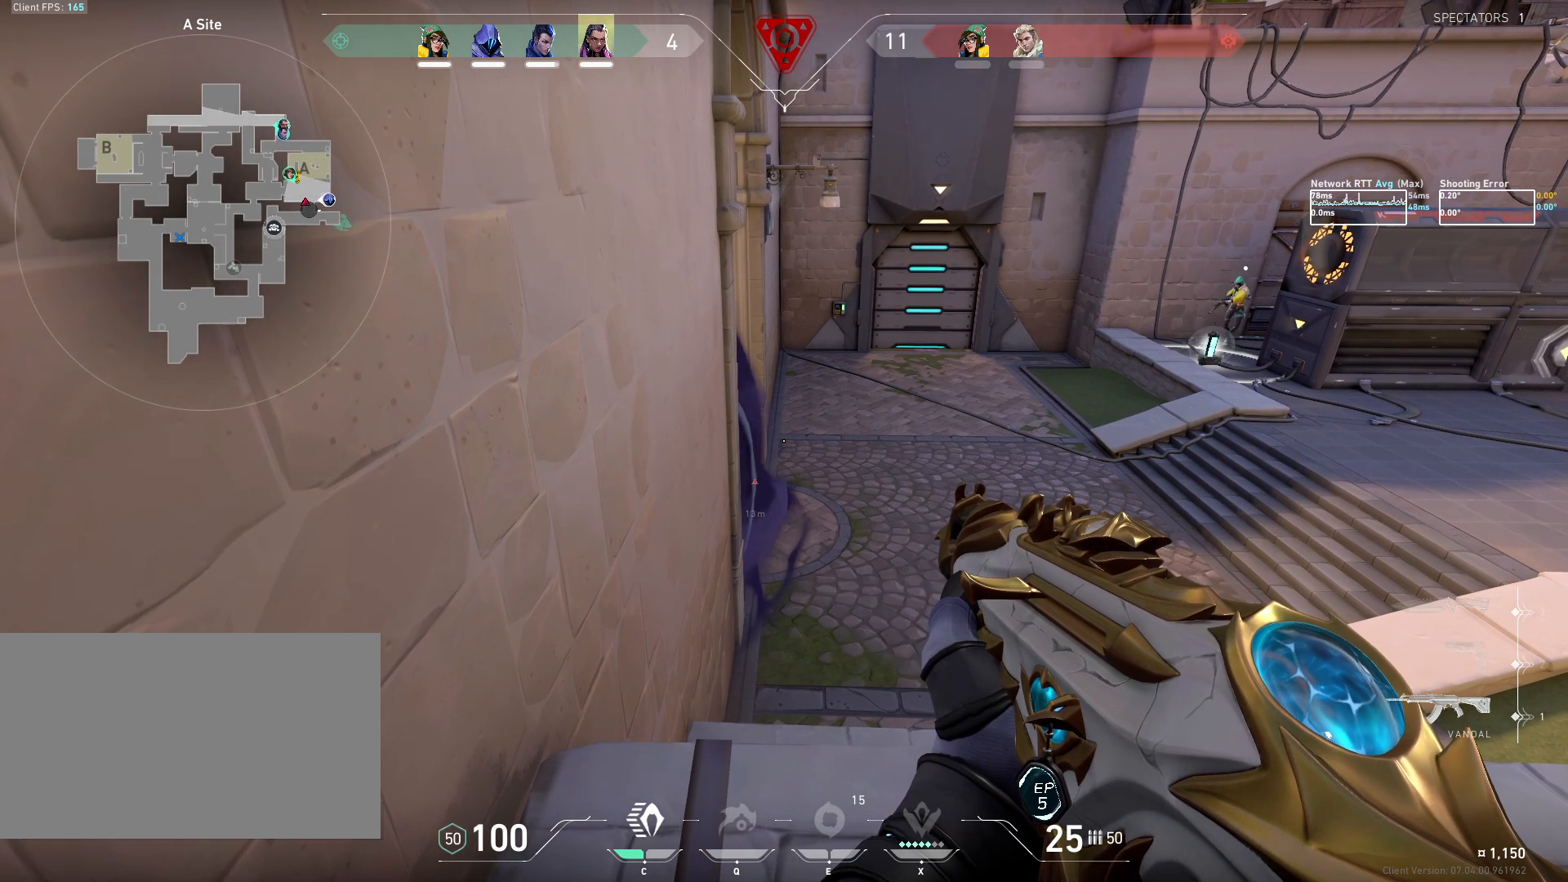
{"keys": ["ctrl"], "mouse": [], "events": []}
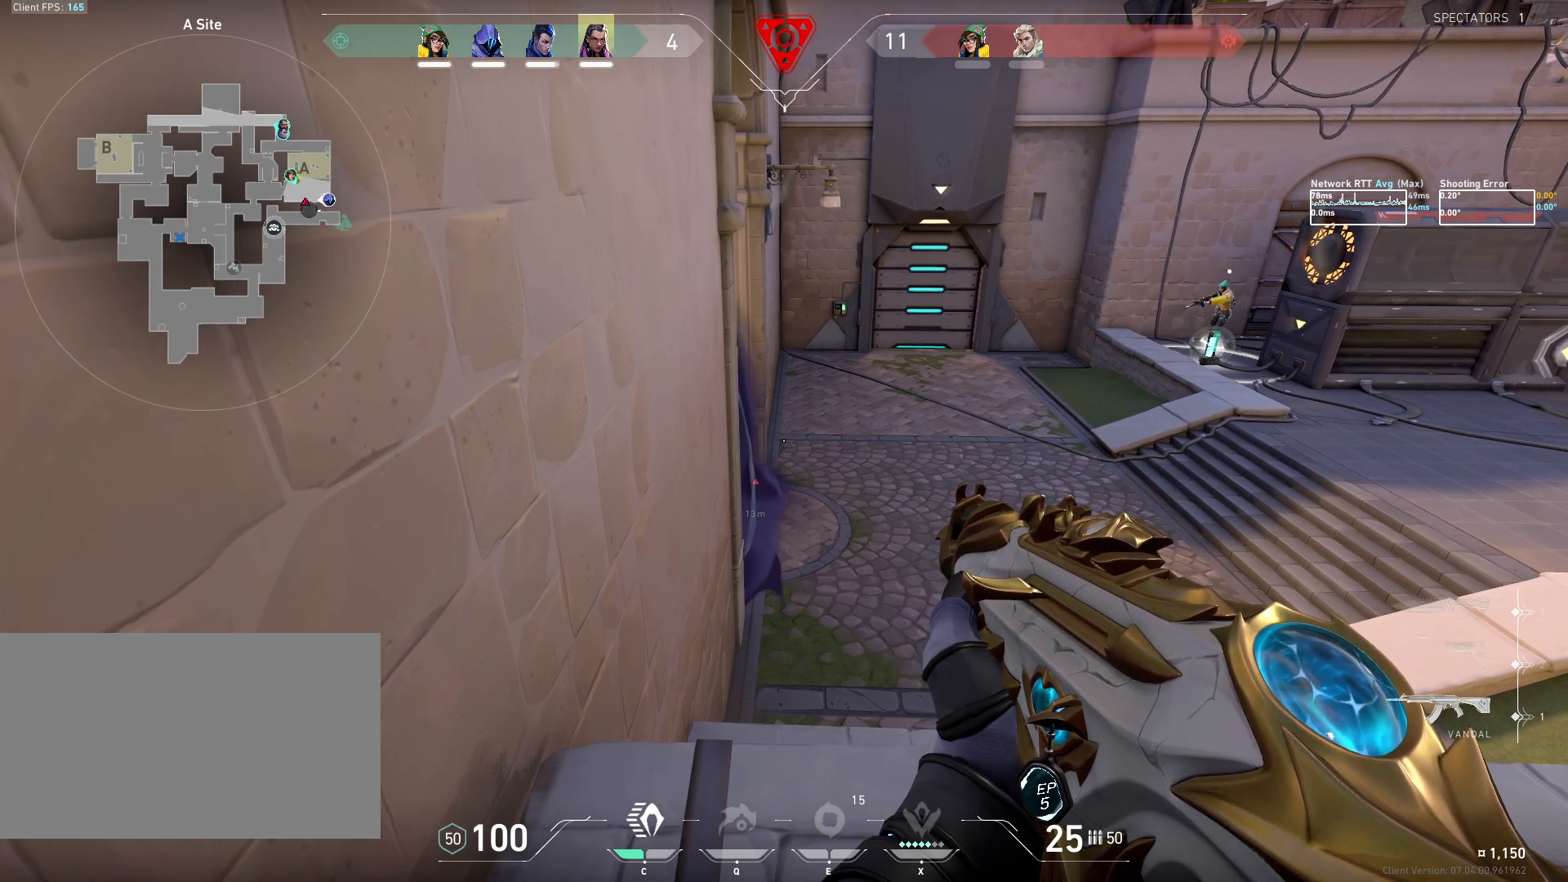
{"keys": ["ctrl"], "mouse": [], "events": []}
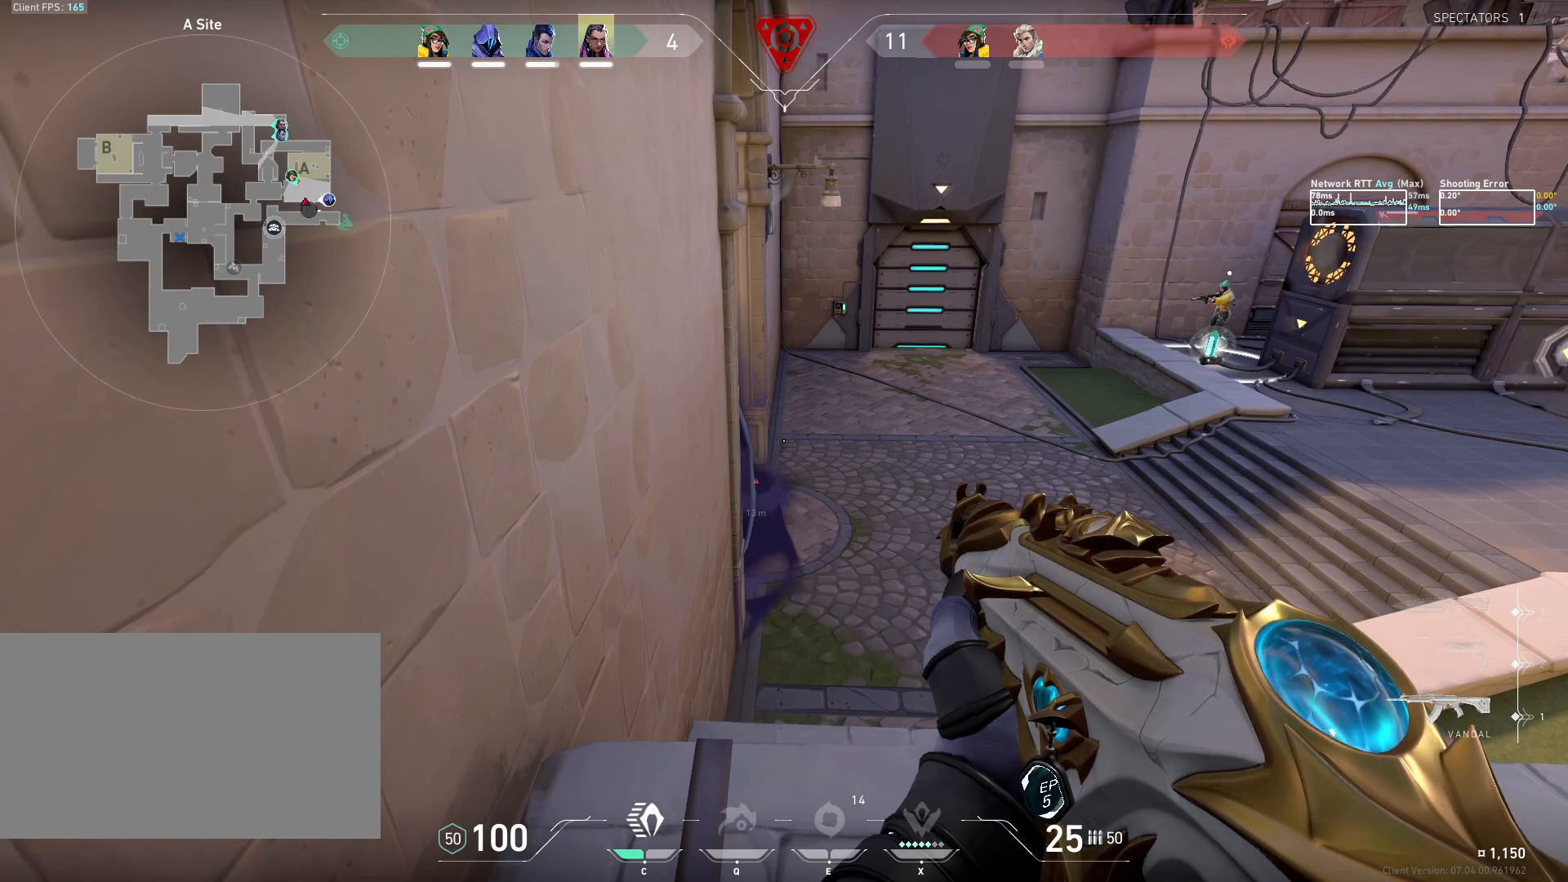
{"keys": [], "mouse": [], "events": [[150, "ctrl", "up"]]}
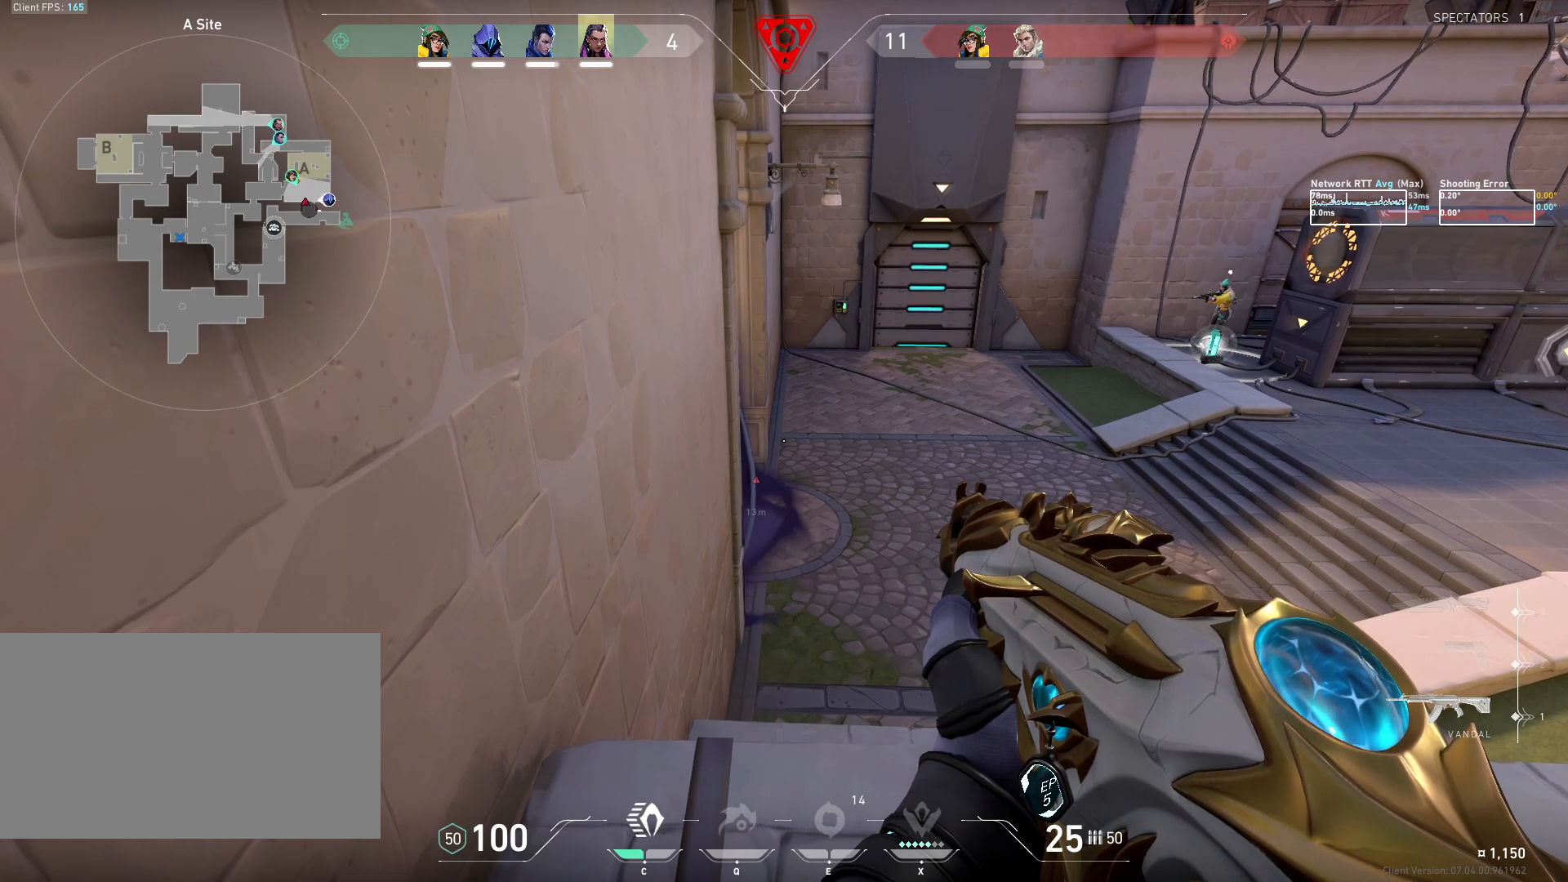
{"keys": [], "mouse": [], "events": []}
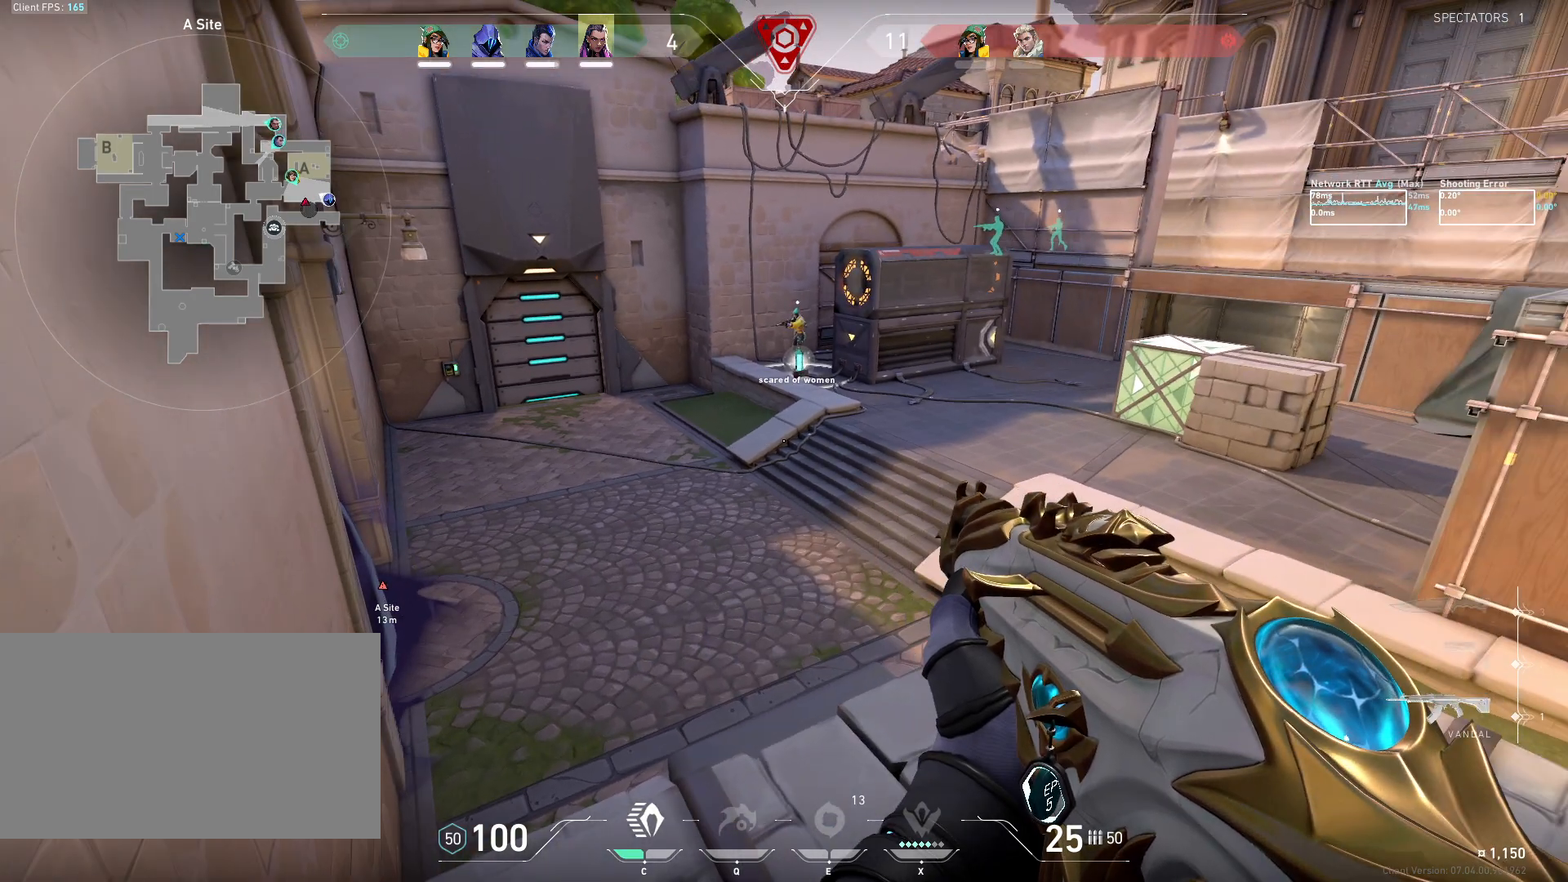
{"keys": [], "mouse": [], "events": []}
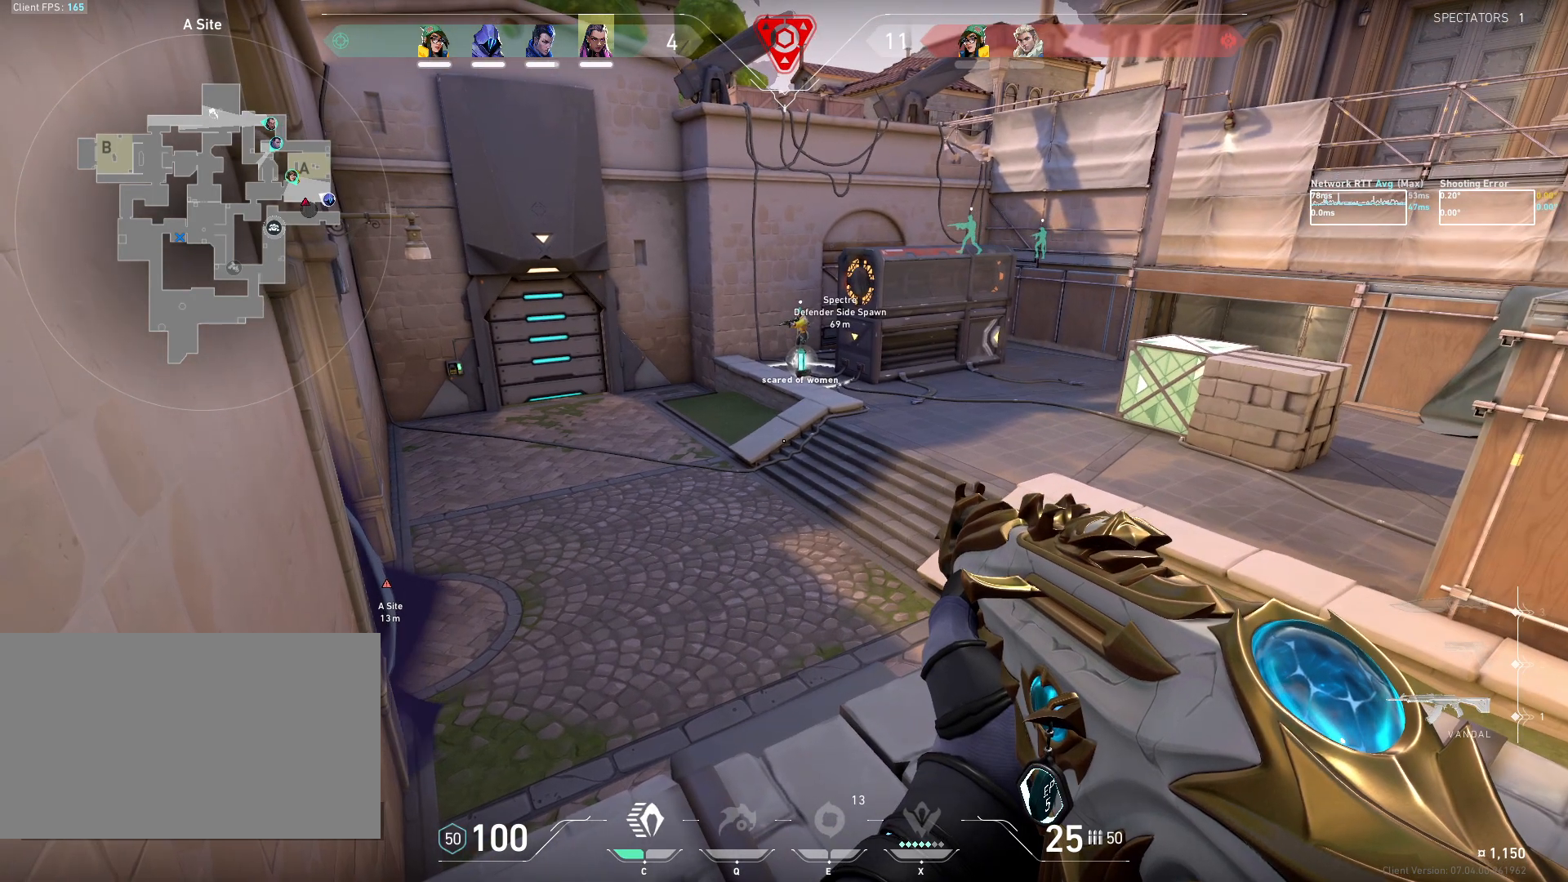
{"keys": [], "mouse": [], "events": []}
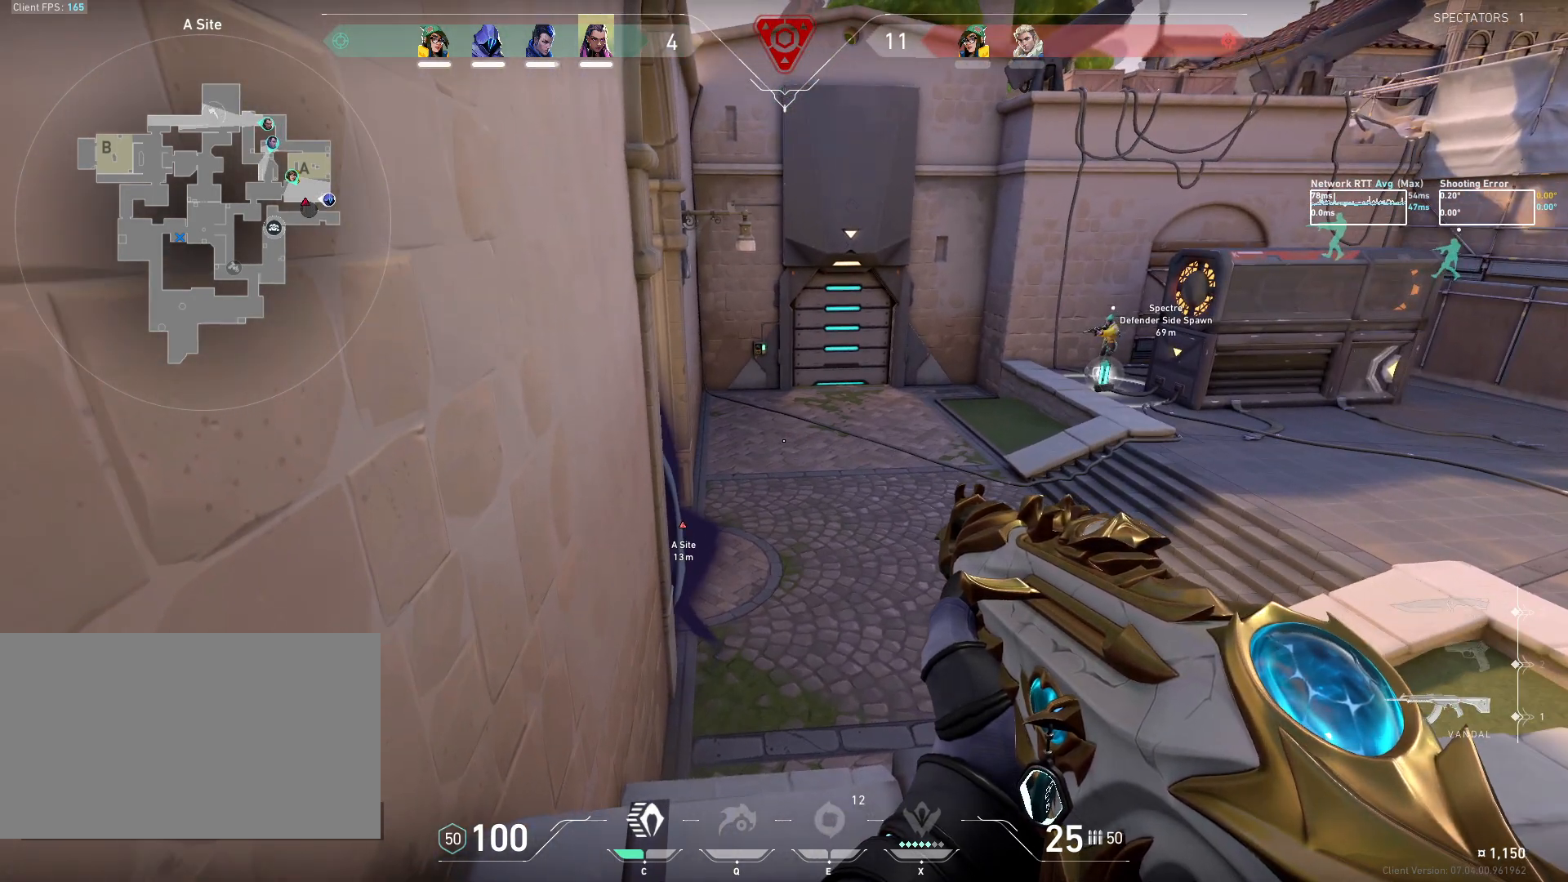
{"keys": [], "mouse": [], "events": []}
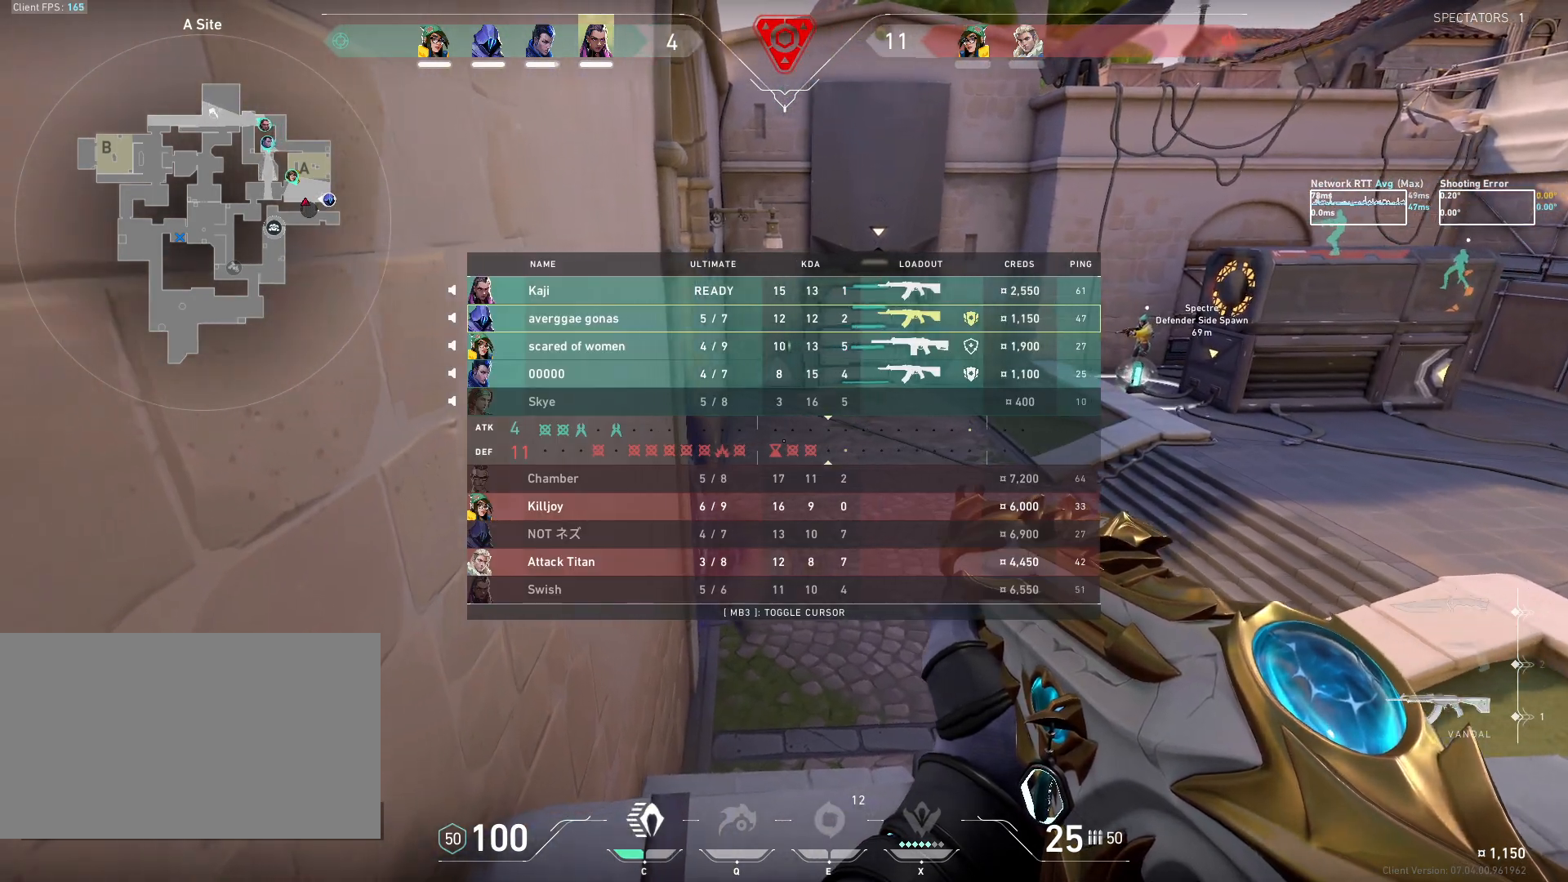
{"keys": [], "mouse": [], "events": []}
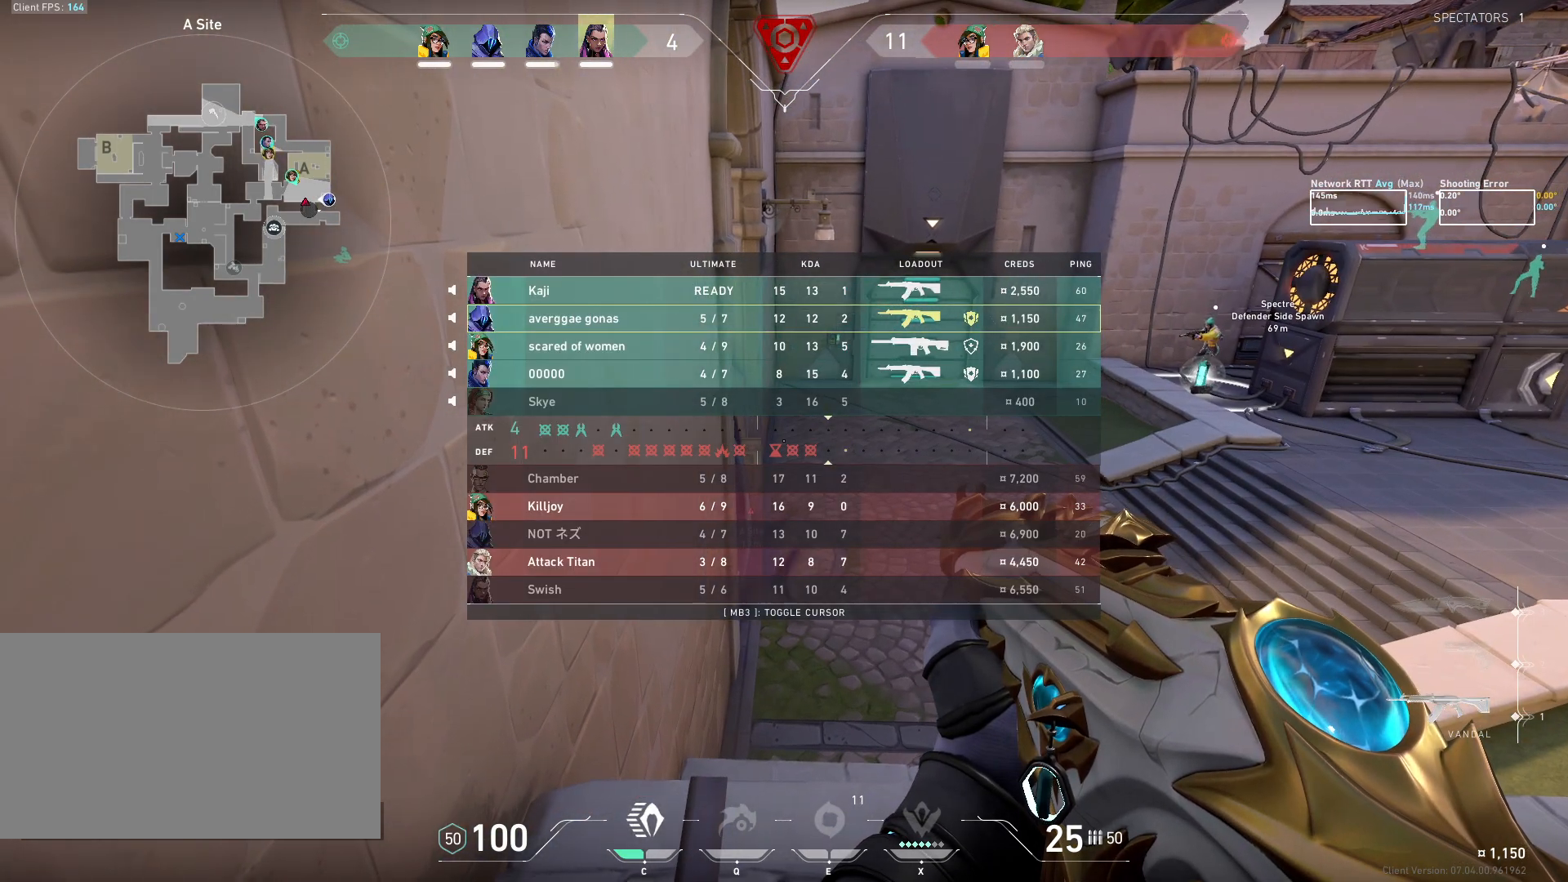
{"keys": [], "mouse": [], "events": []}
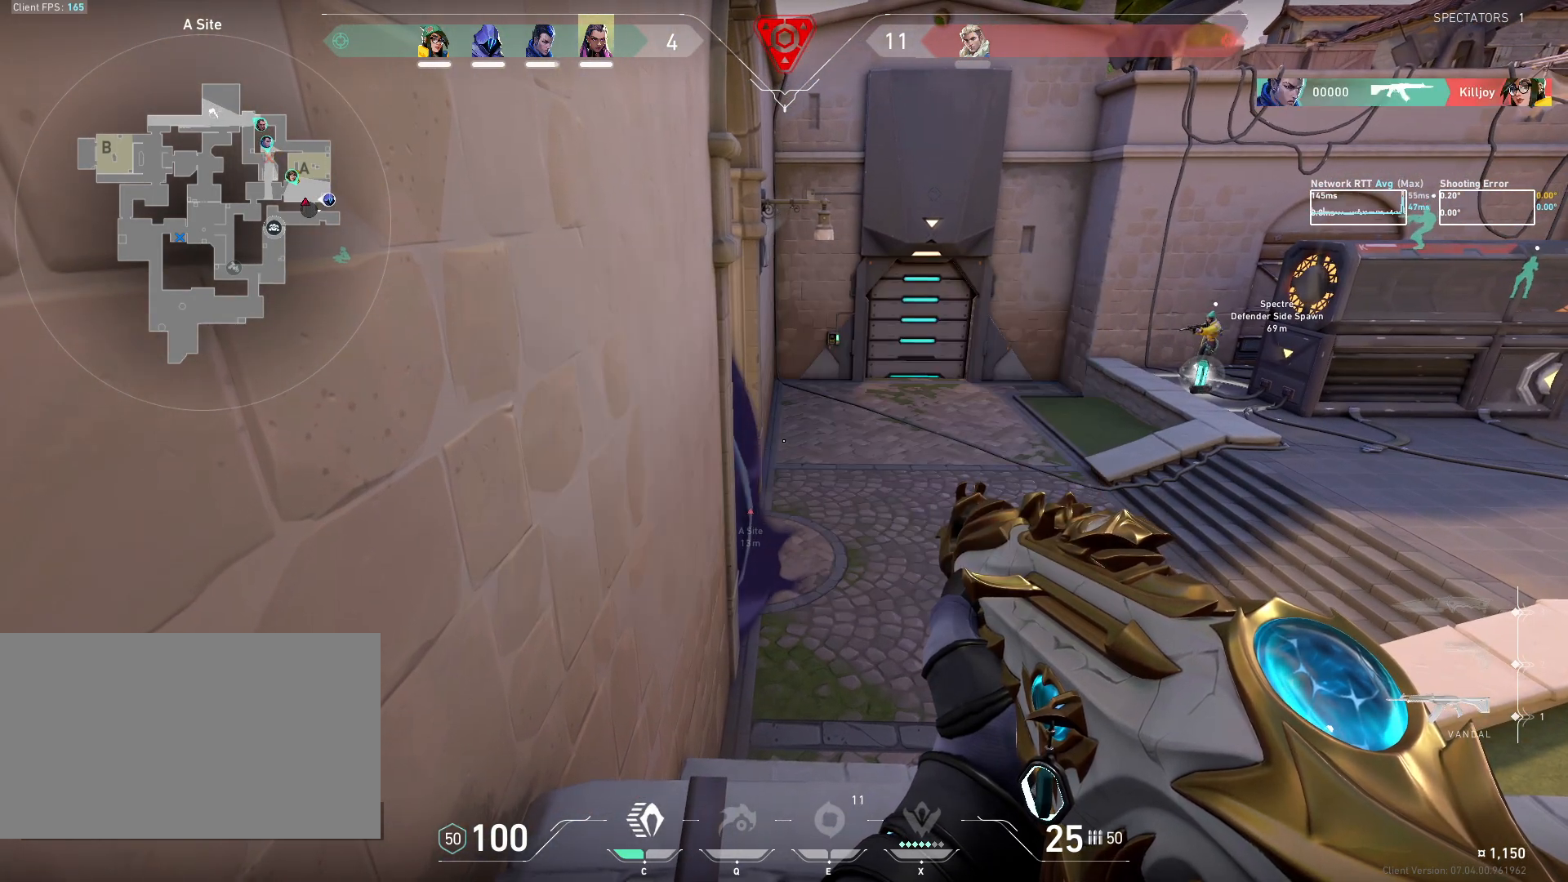
{"keys": [], "mouse": [], "events": []}
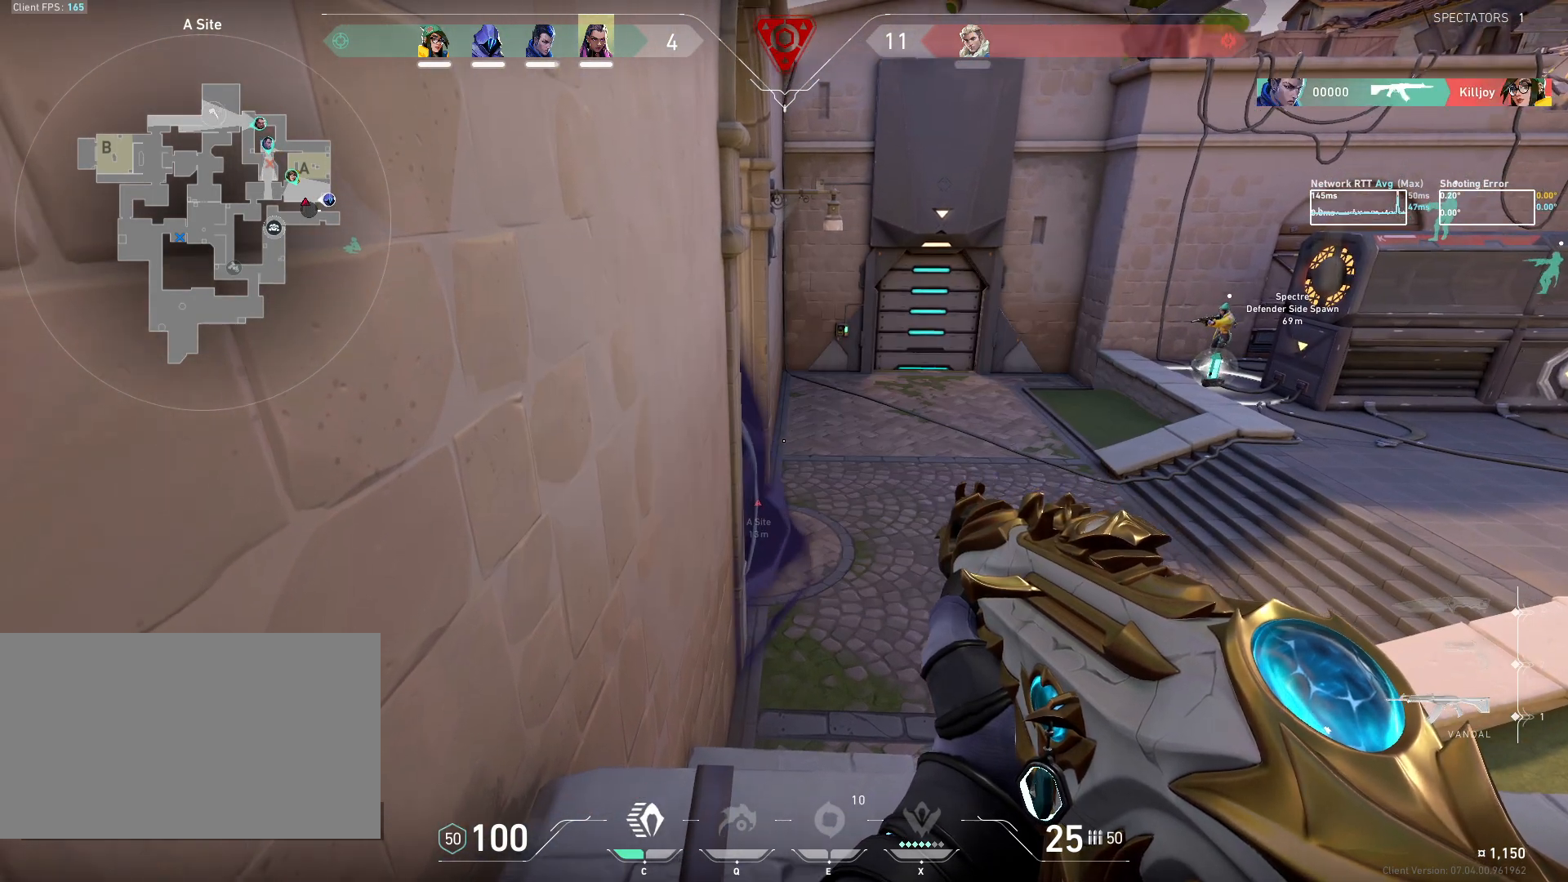
{"keys": [], "mouse": [], "events": [[67, "mouse_mb5", "down"], [217, "mouse_mb5", "up"]]}
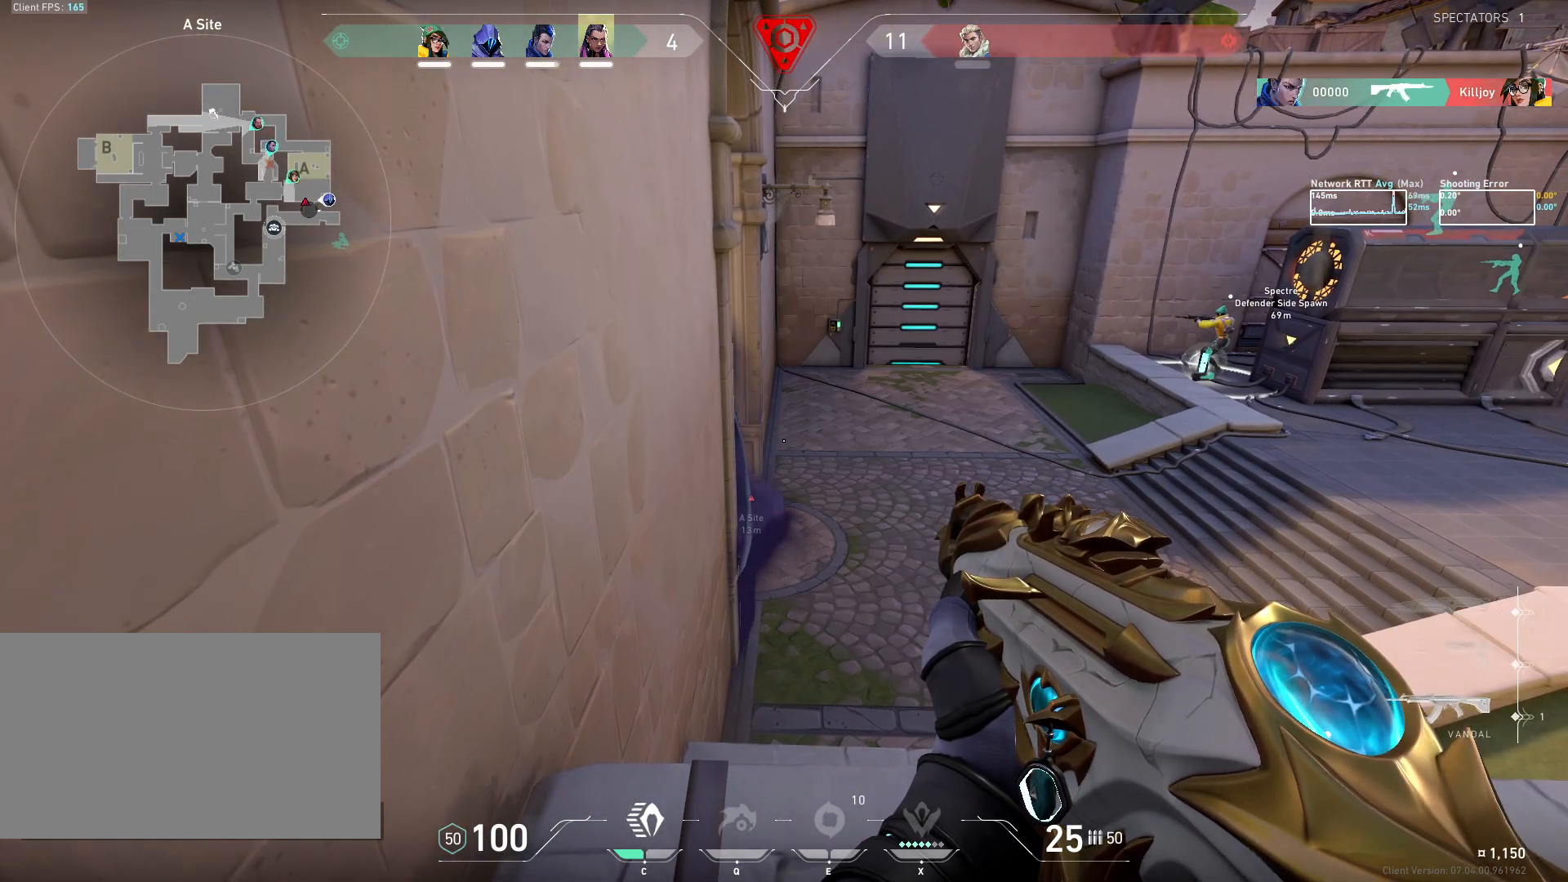
{"keys": [], "mouse": [], "events": []}
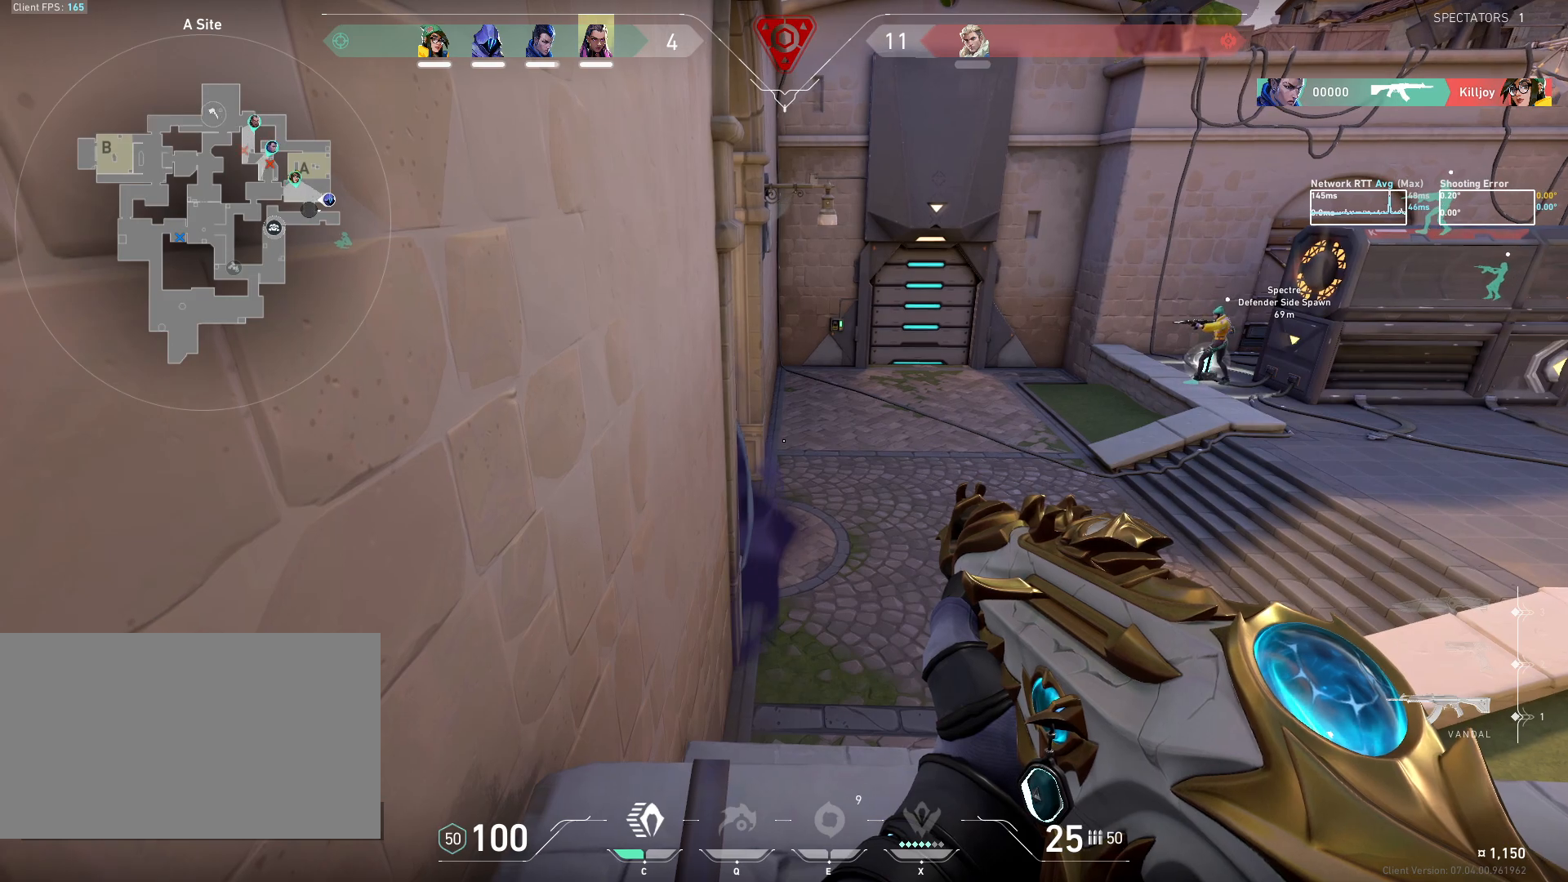
{"keys": ["d"], "mouse": [], "events": [[17, "d", "down"], [183, "d", "up"], [450, "d", "down"]]}
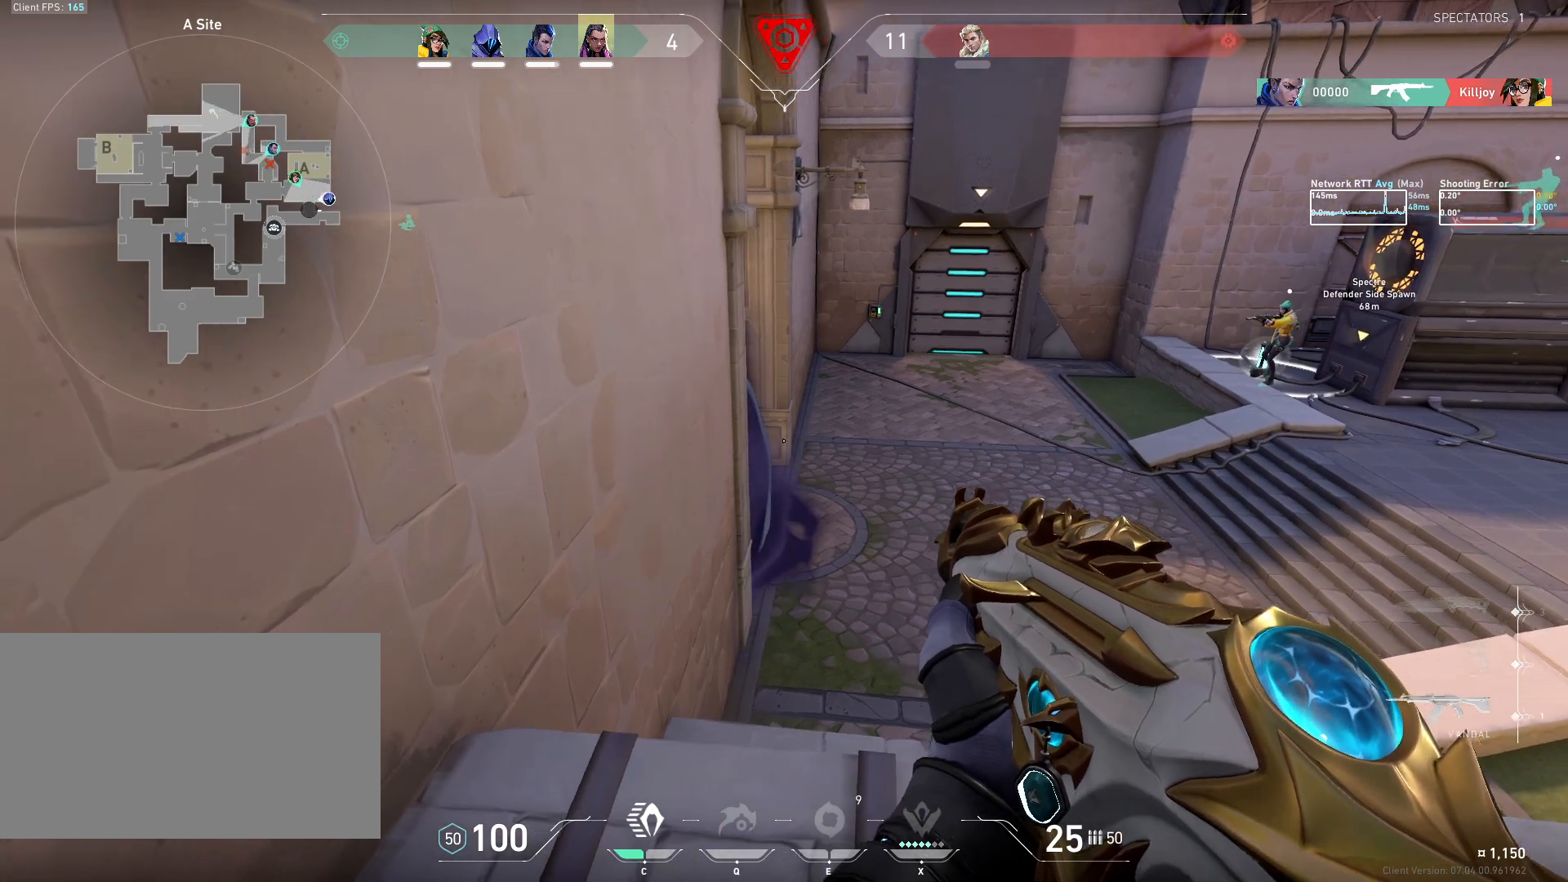
{"keys": [], "mouse": [], "events": [[83, "d", "up"], [283, "d", "down"], [367, "d", "up"]]}
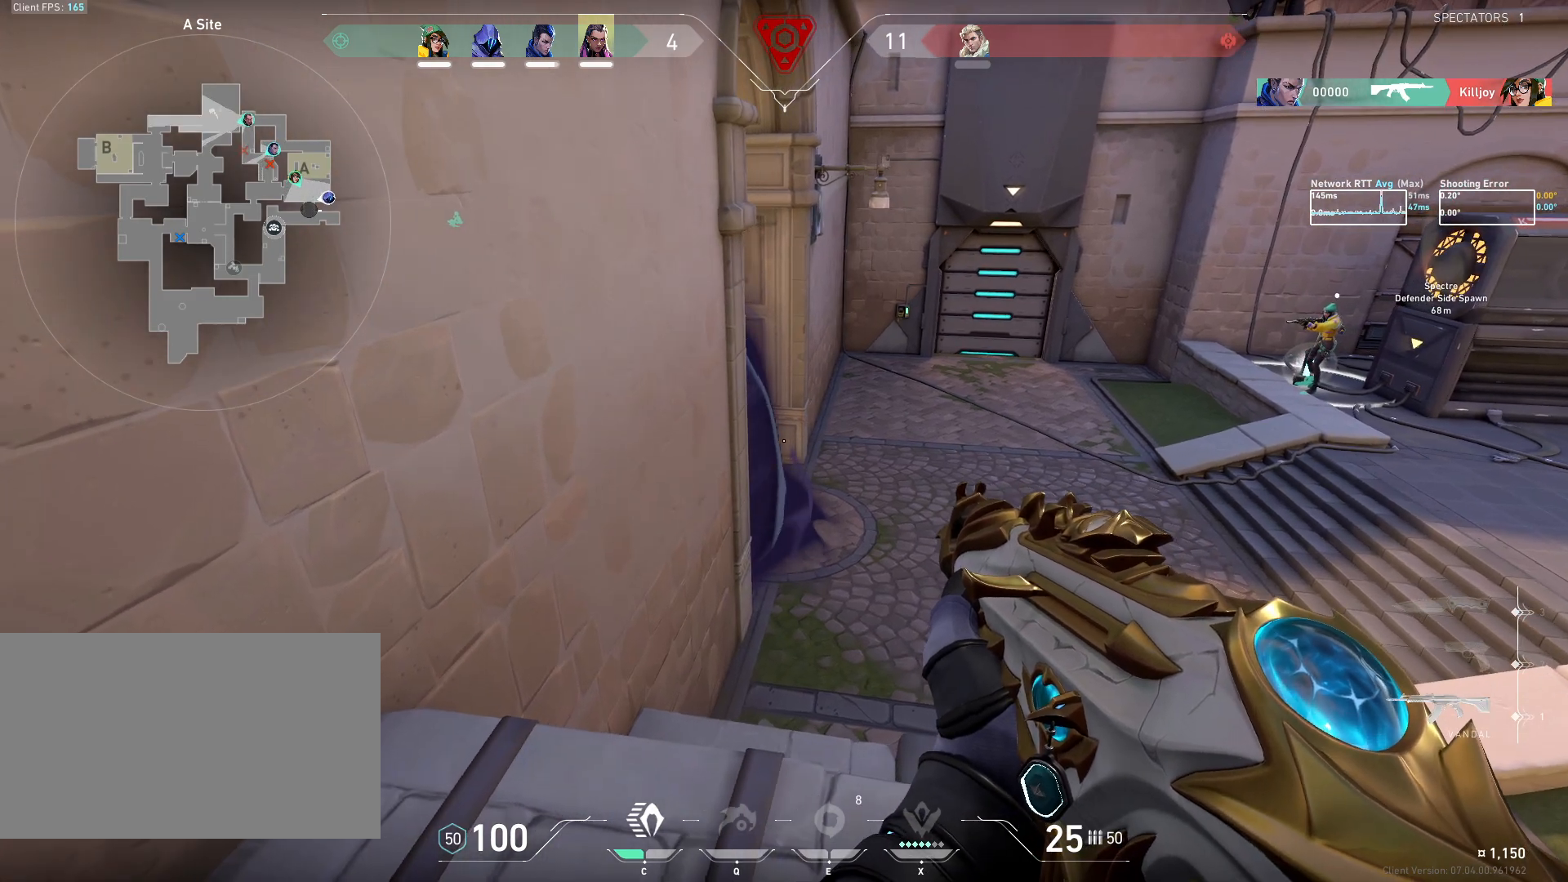
{"keys": [], "mouse": [], "events": [[33, "d", "down"], [100, "d", "up"]]}
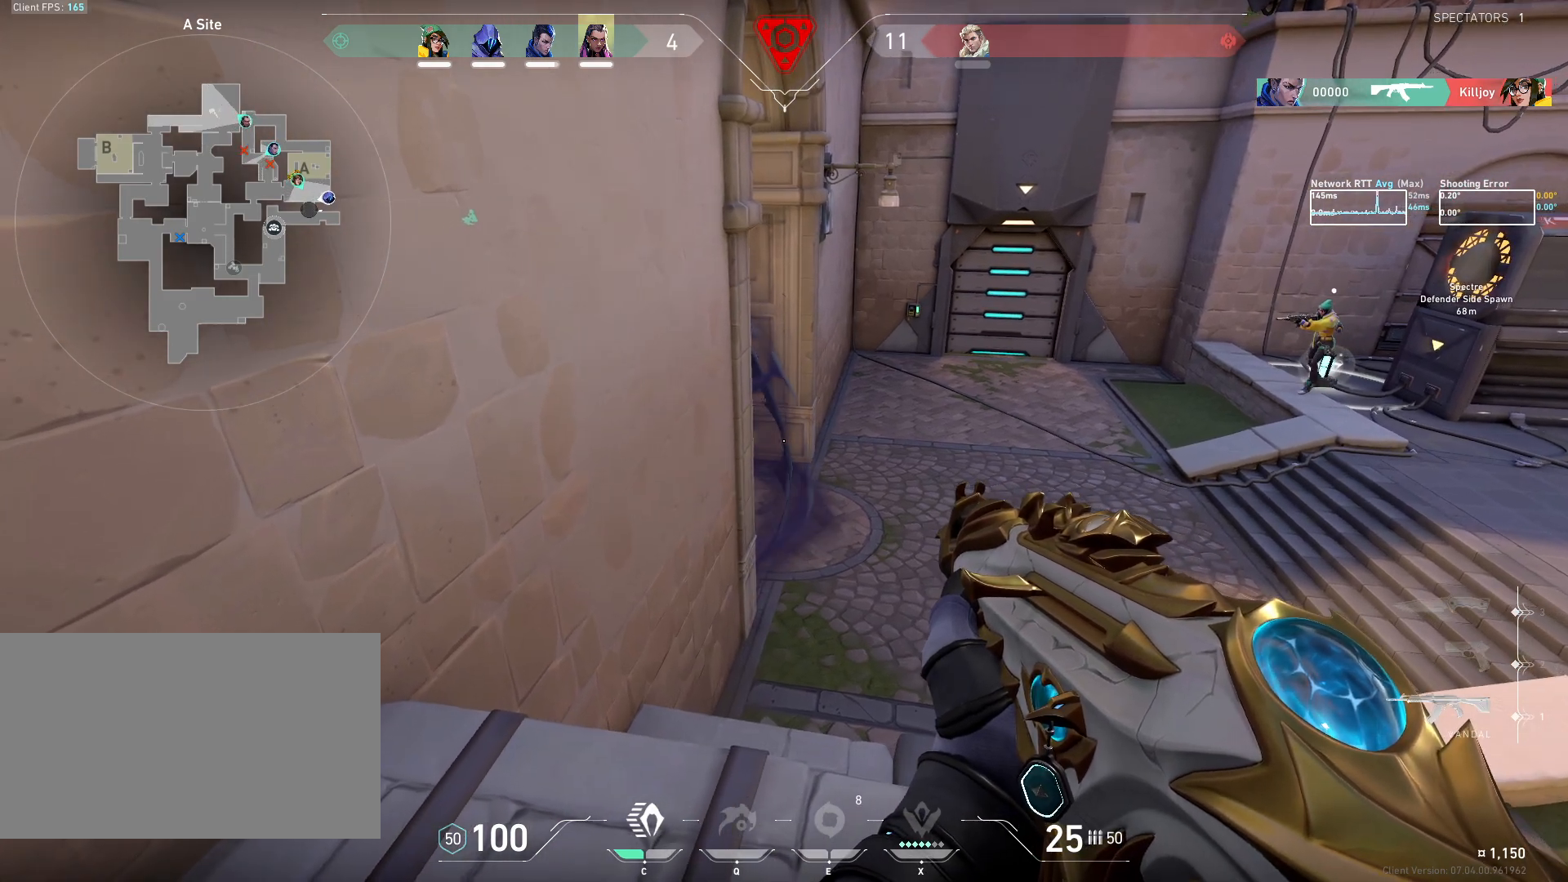
{"keys": [], "mouse": [], "events": []}
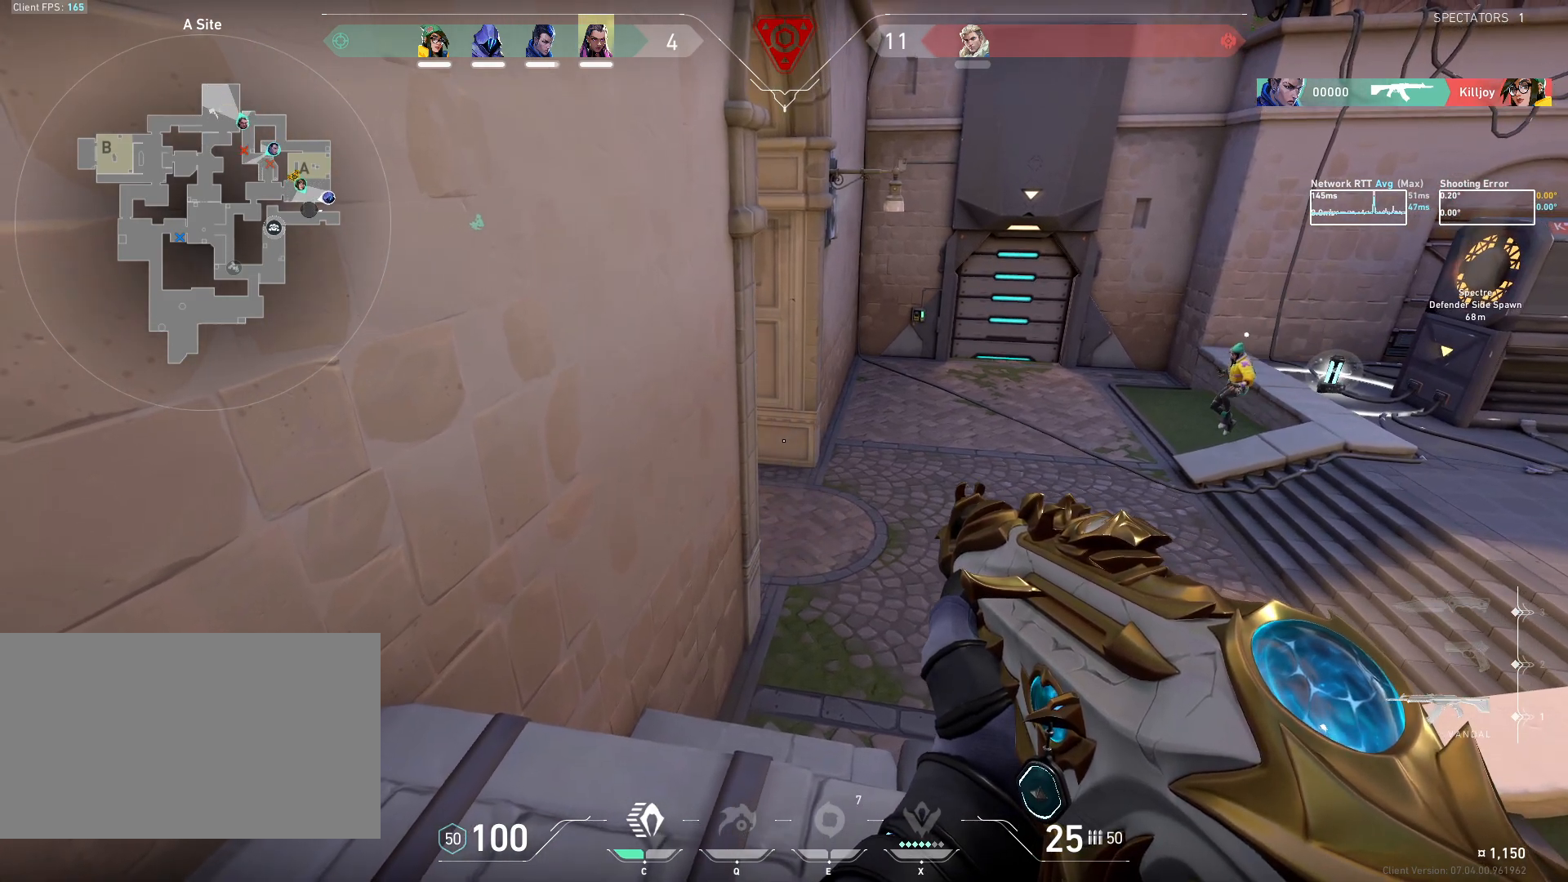
{"keys": [], "mouse": [], "events": []}
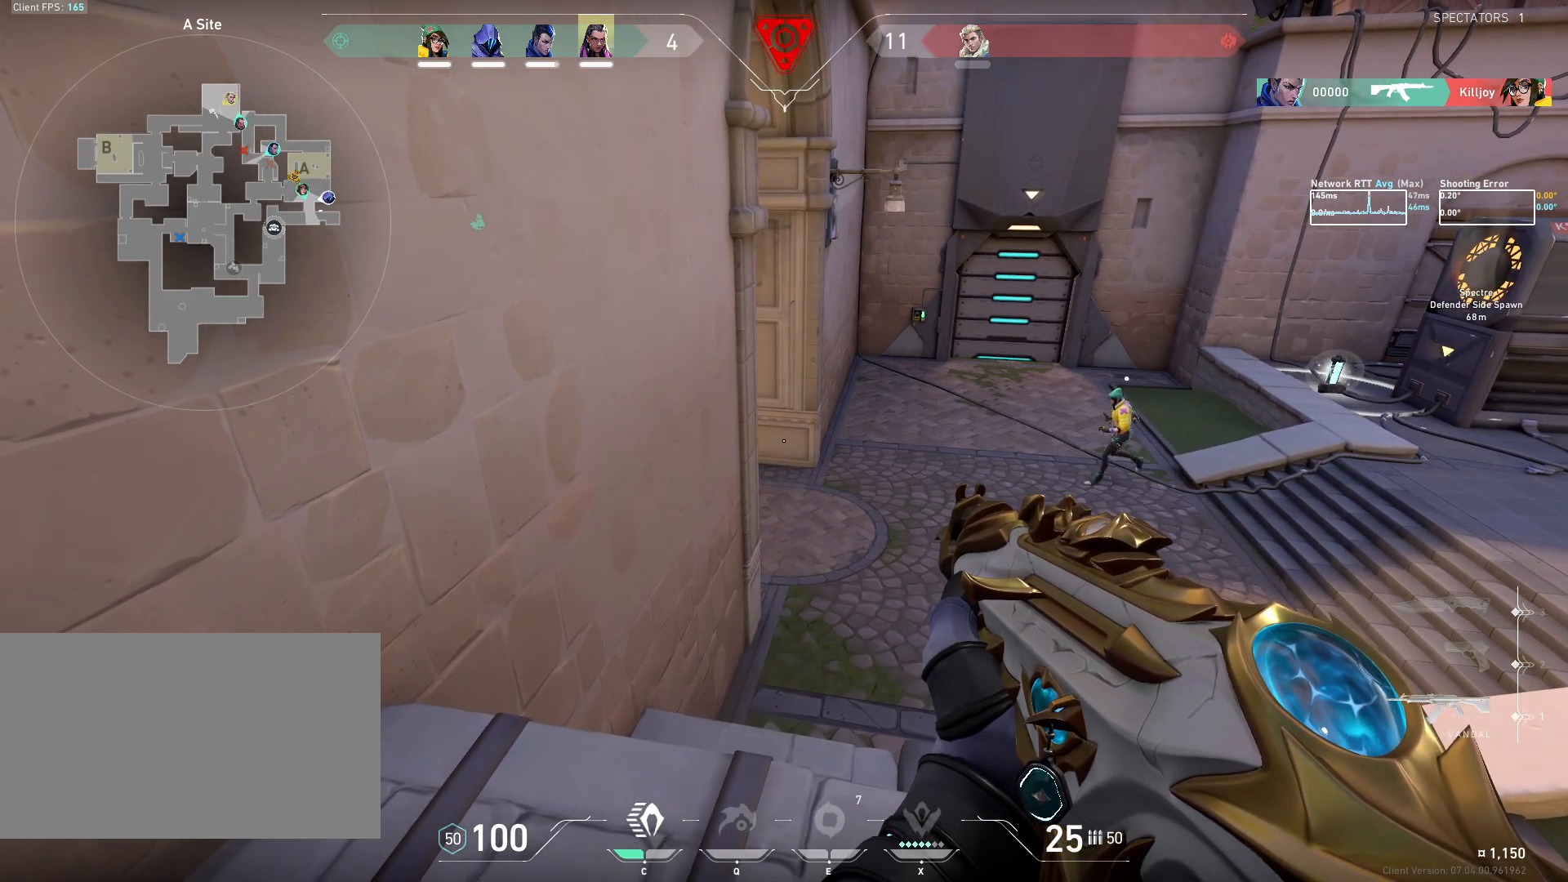
{"keys": ["w"], "mouse": [], "events": [[417, "w", "down"]]}
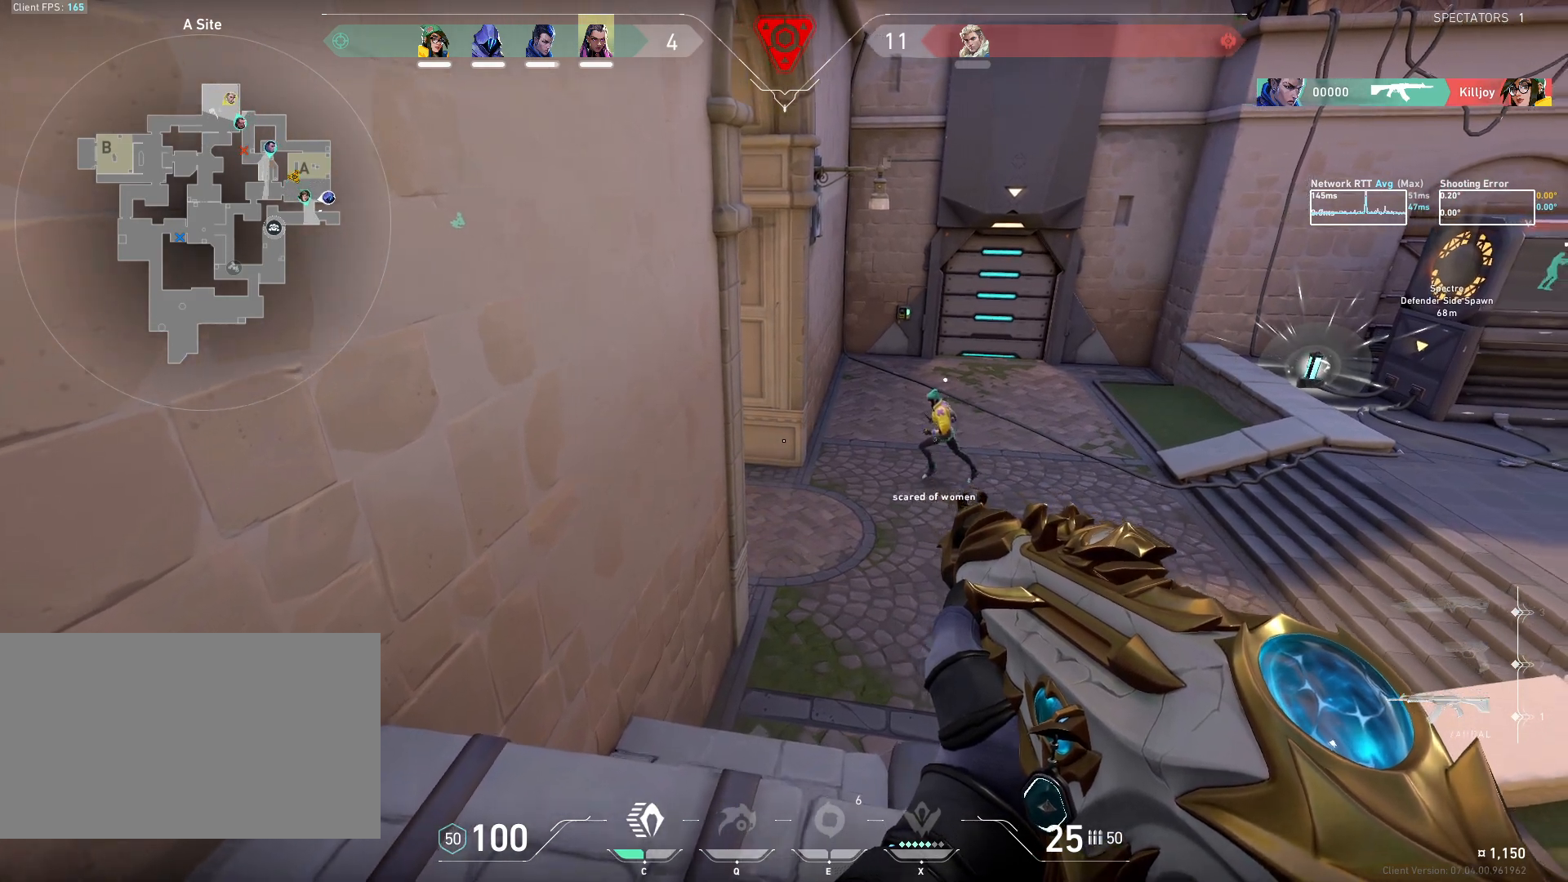
{"keys": ["w"], "mouse": [], "events": []}
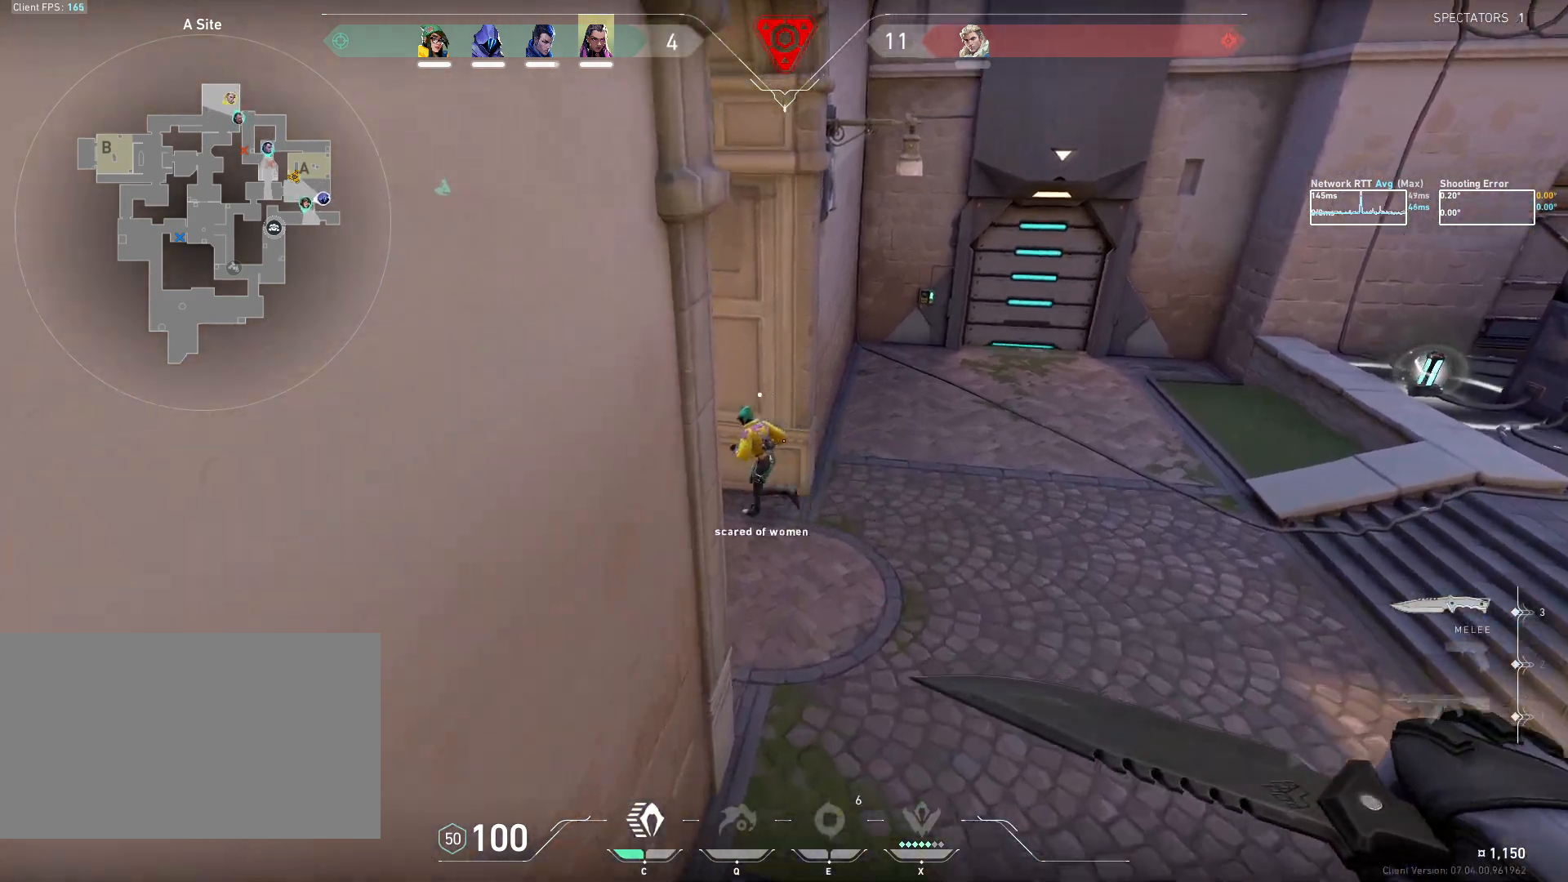
{"keys": ["w"], "mouse": [], "events": []}
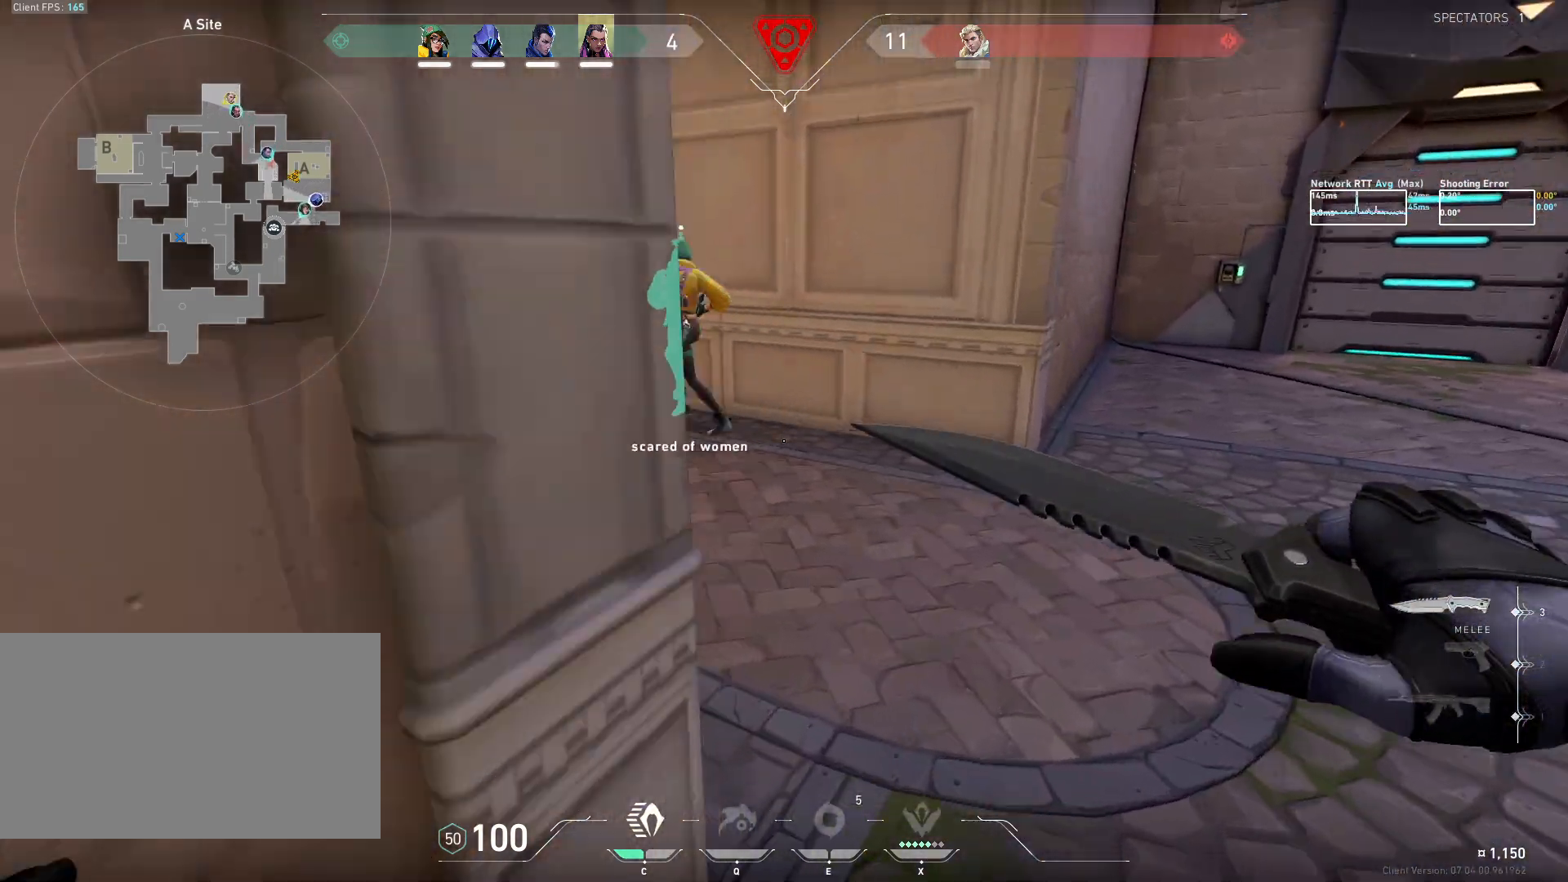
{"keys": ["w"], "mouse": [], "events": []}
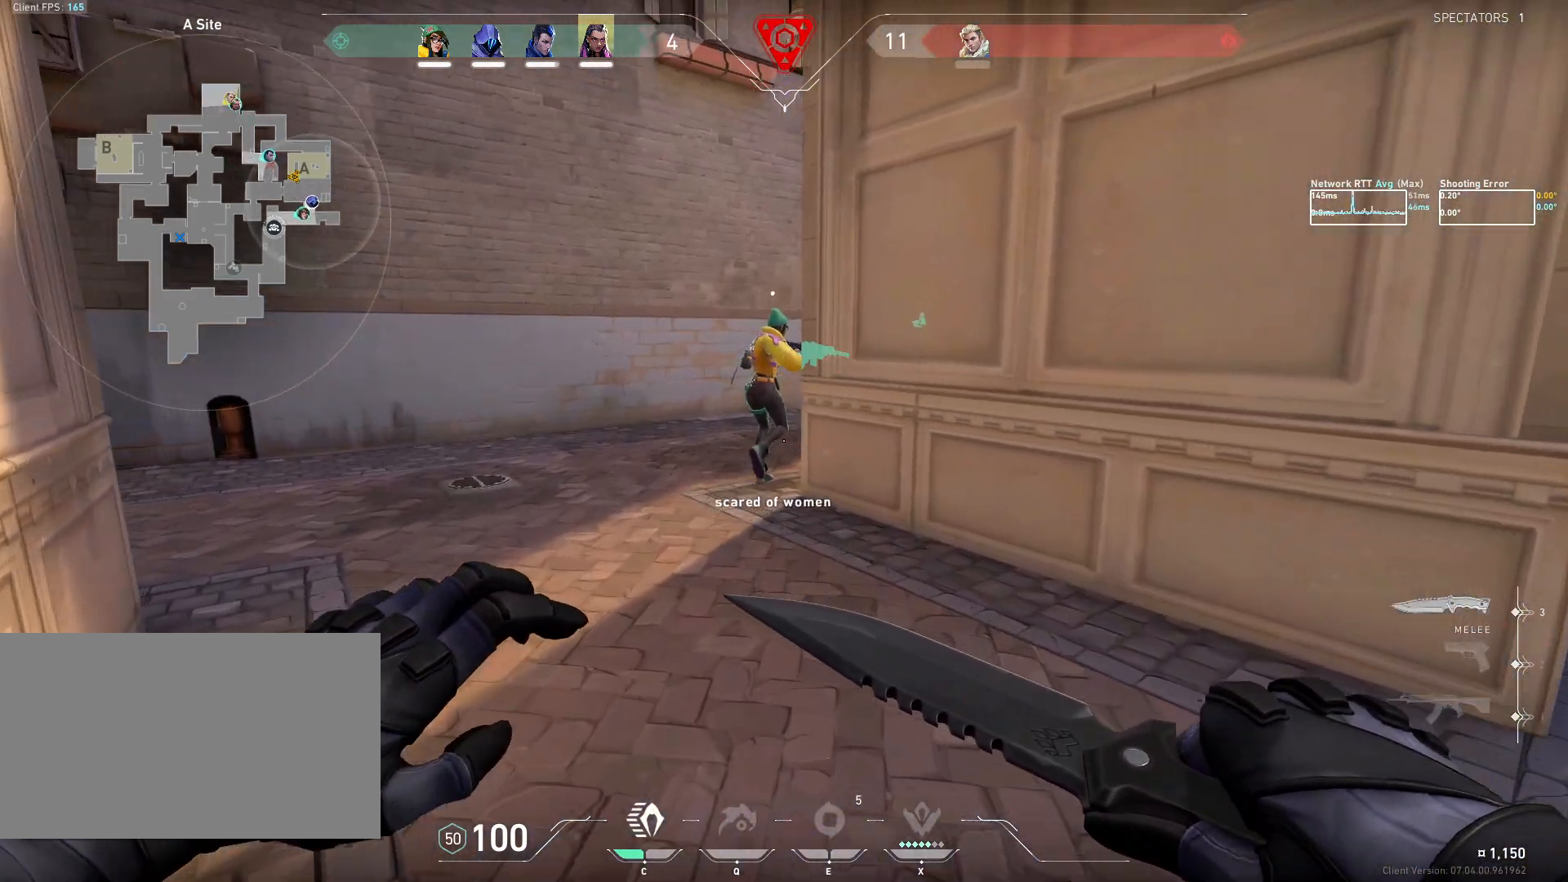
{"keys": ["a", "w"], "mouse": [], "events": [[350, "a", "down"]]}
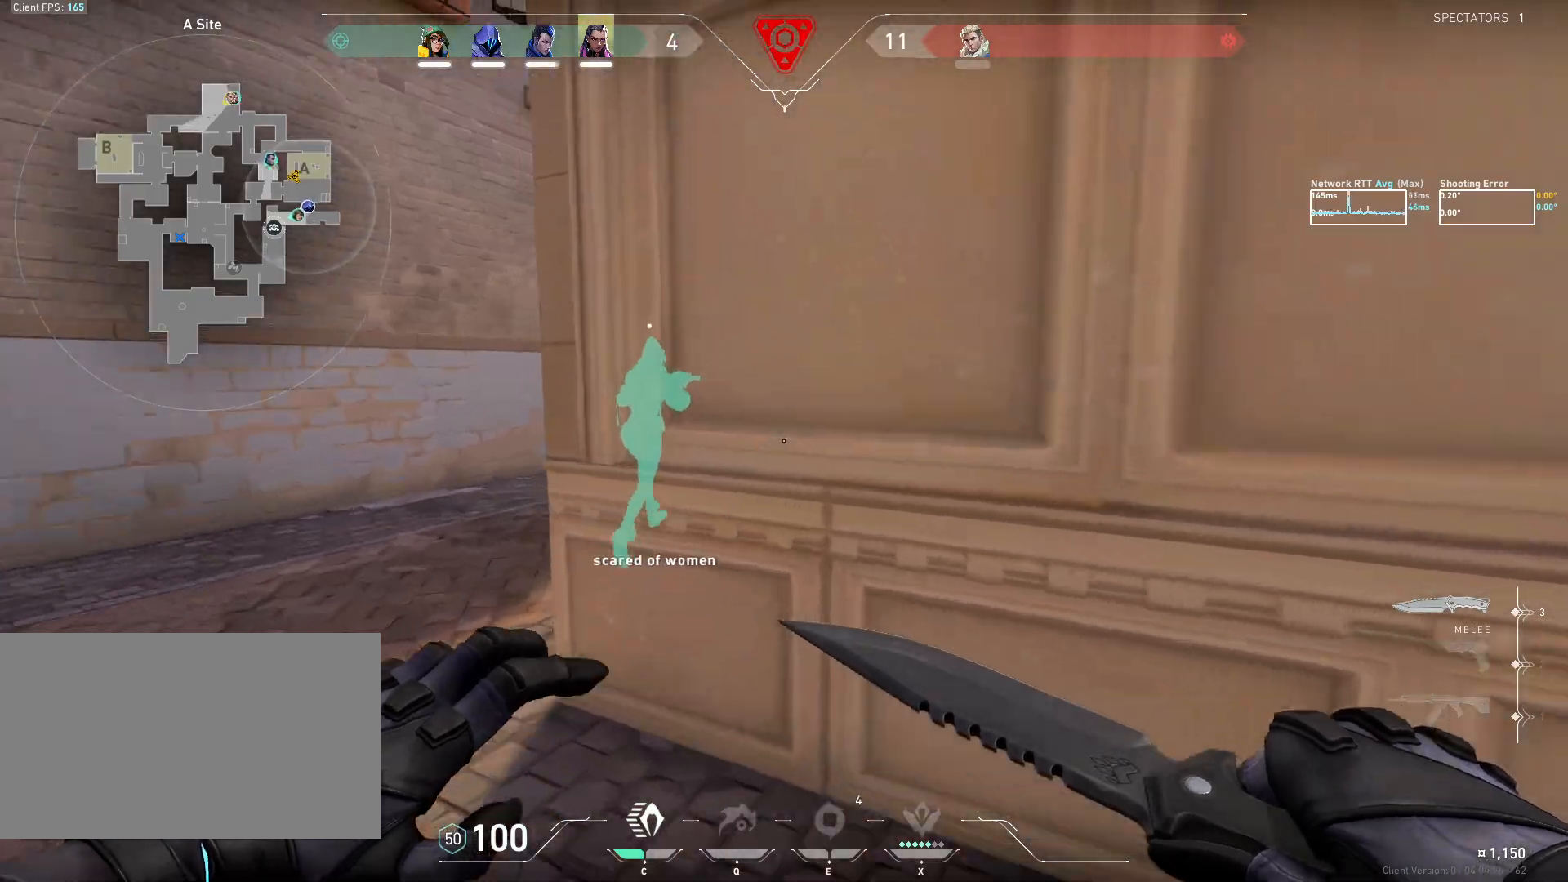
{"keys": ["w"], "mouse": ["right"], "events": [[133, "mouse_right", "down"], [350, "a", "up"]]}
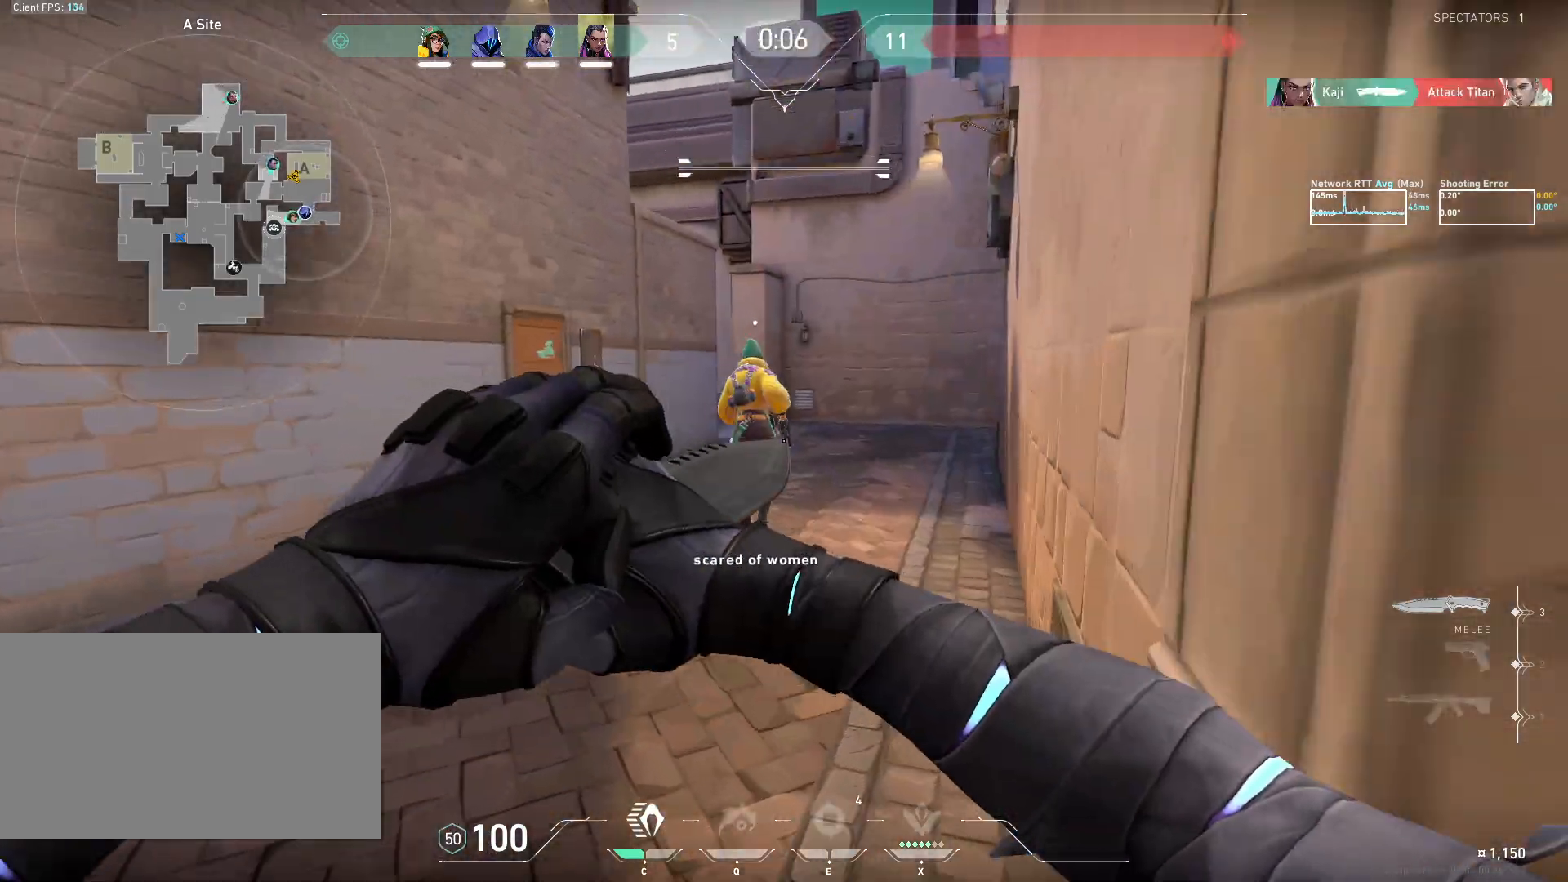
{"keys": ["w"], "mouse": [], "events": [[33, "mouse_right", "up"]]}
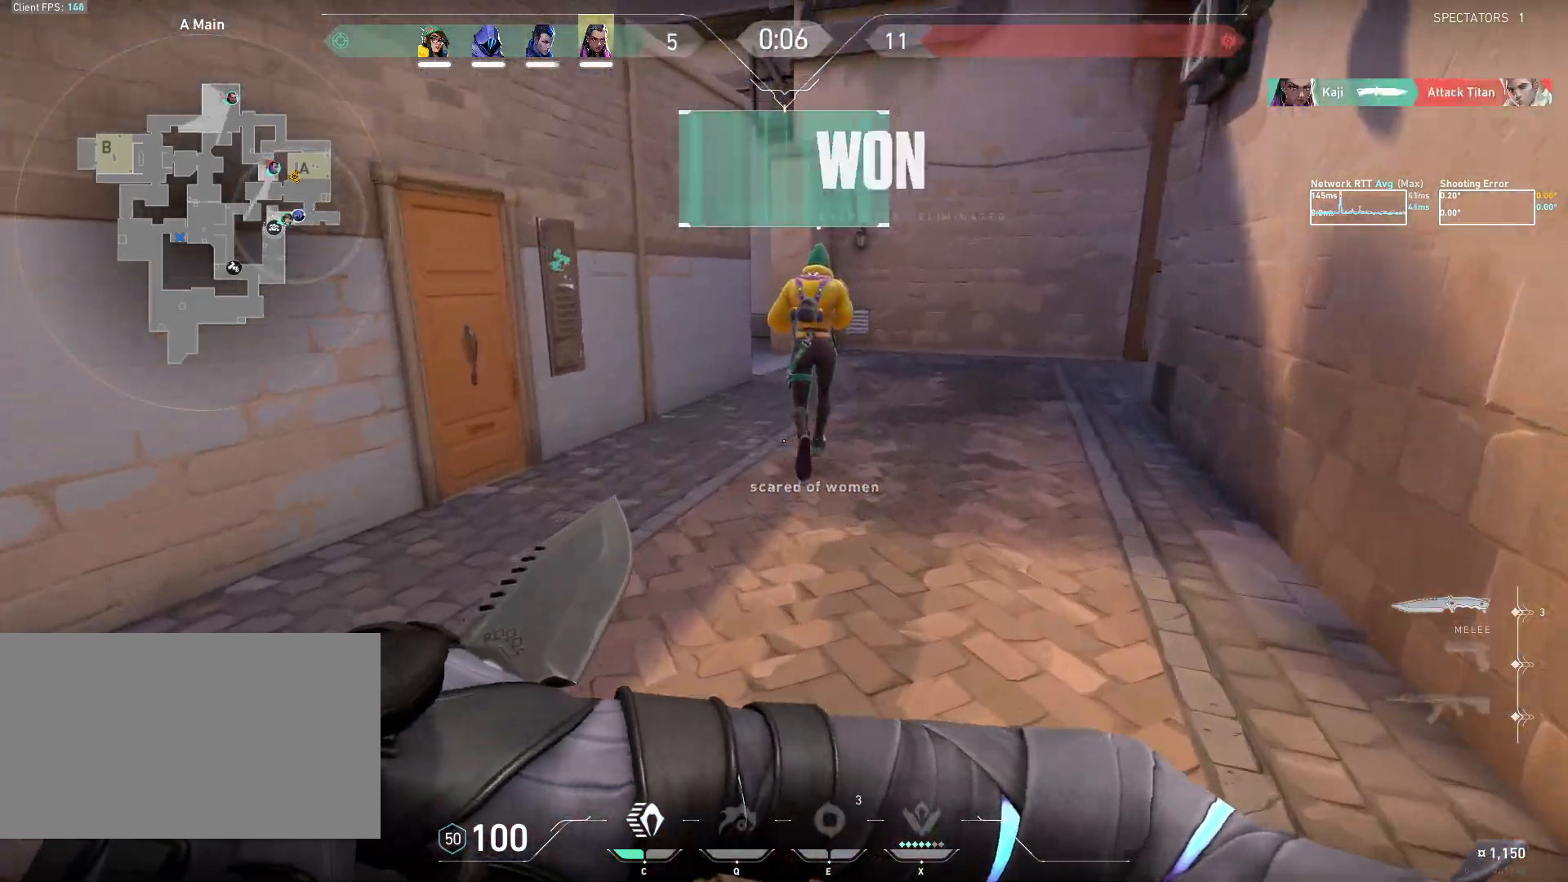
{"keys": ["w"], "mouse": [], "events": [[50, "mouse_mb5", "down"], [200, "mouse_mb5", "up"]]}
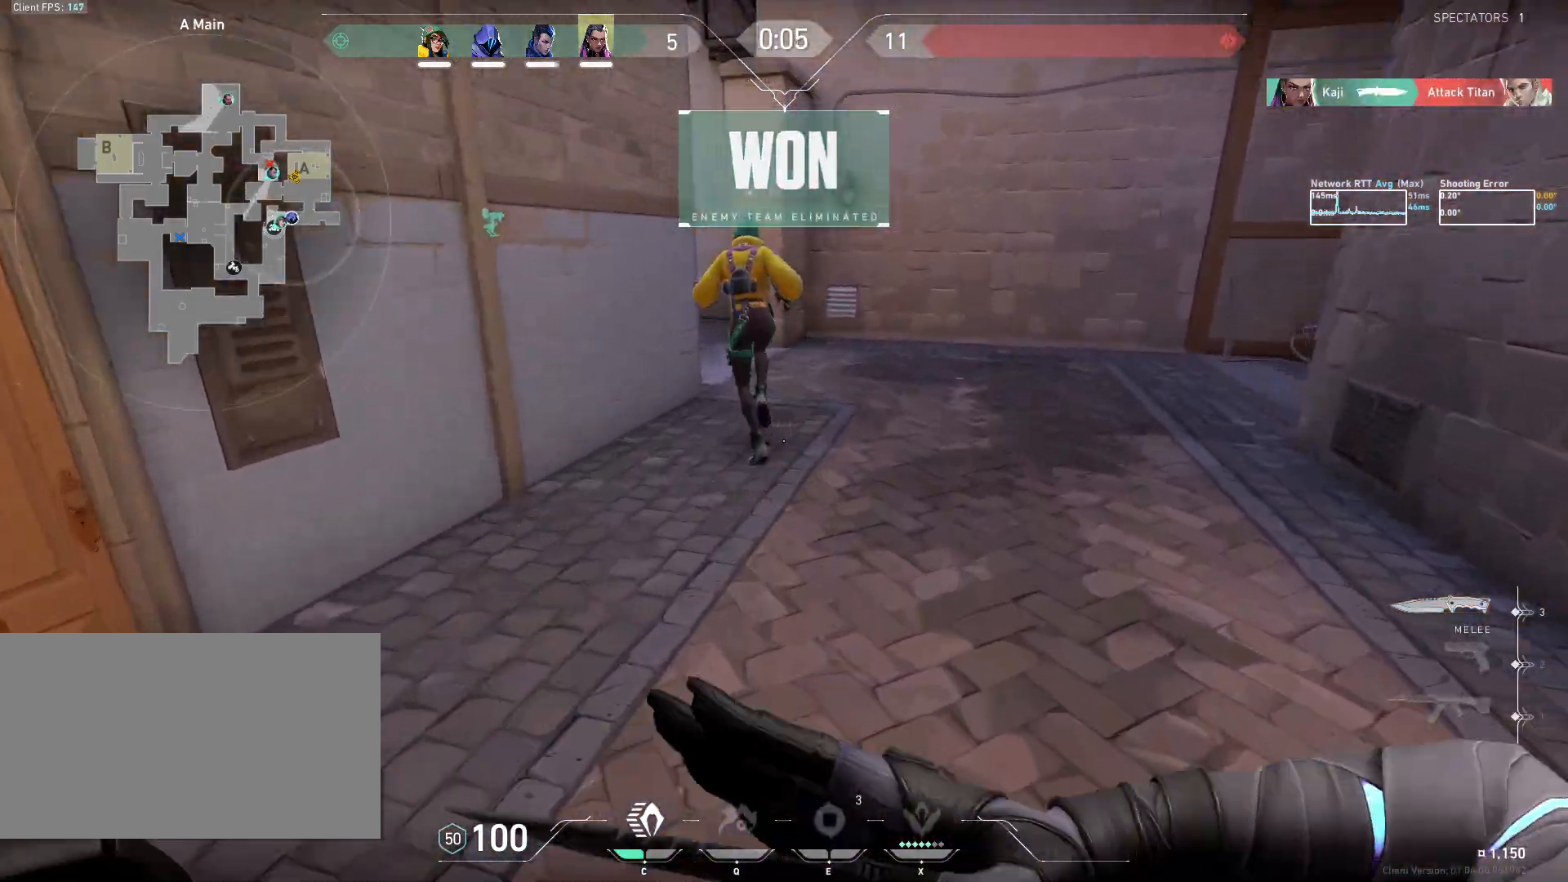
{"keys": ["w"], "mouse": [], "events": []}
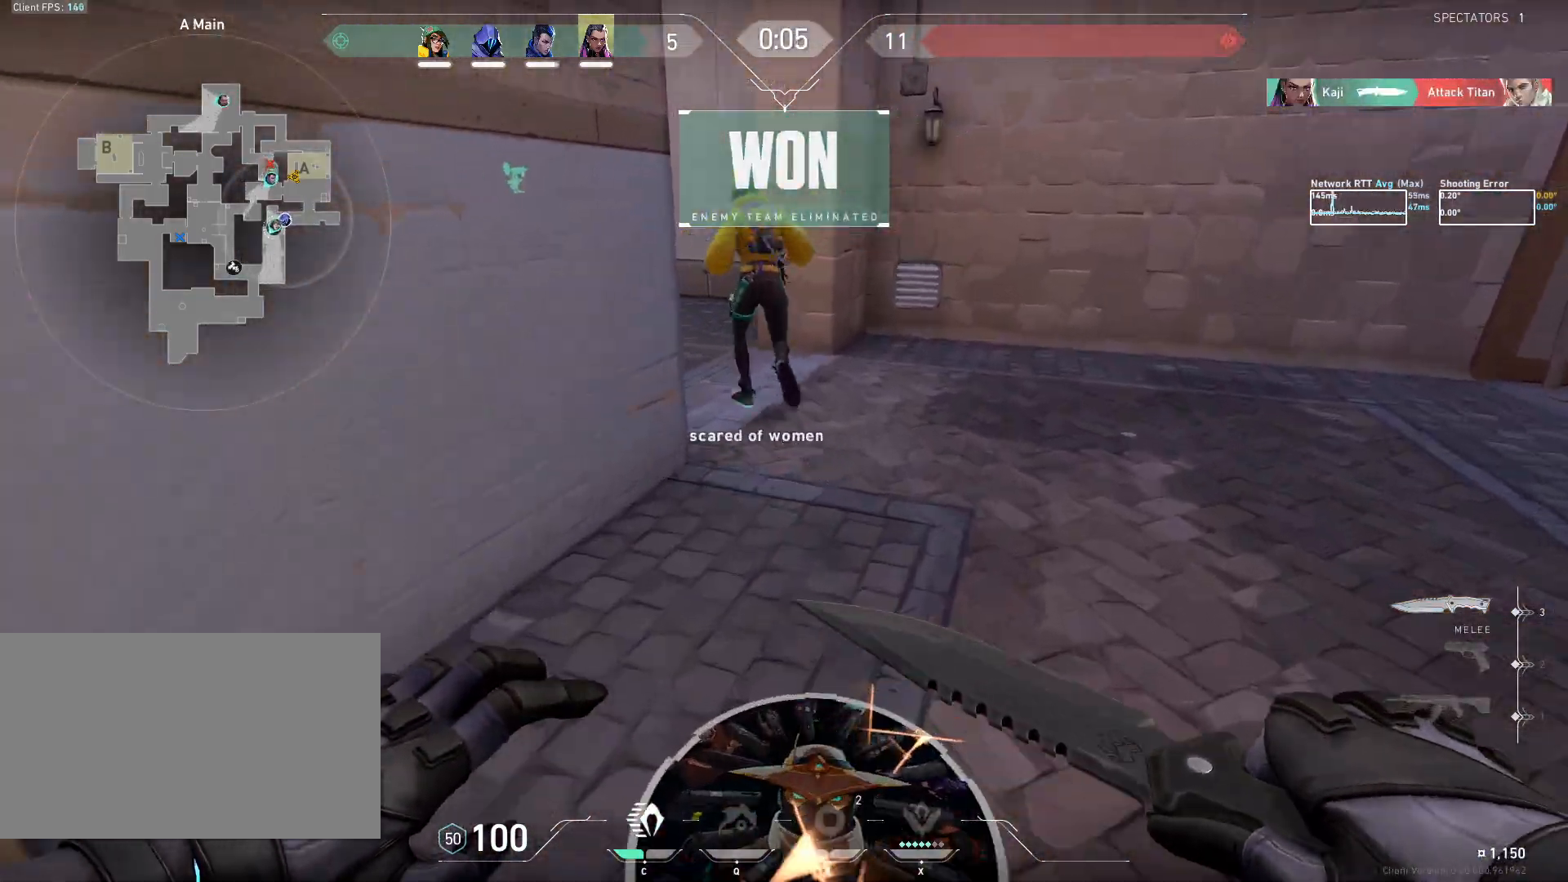
{"keys": ["d", "w"], "mouse": ["right"], "events": [[50, "d", "down"], [317, "mouse_right", "down"]]}
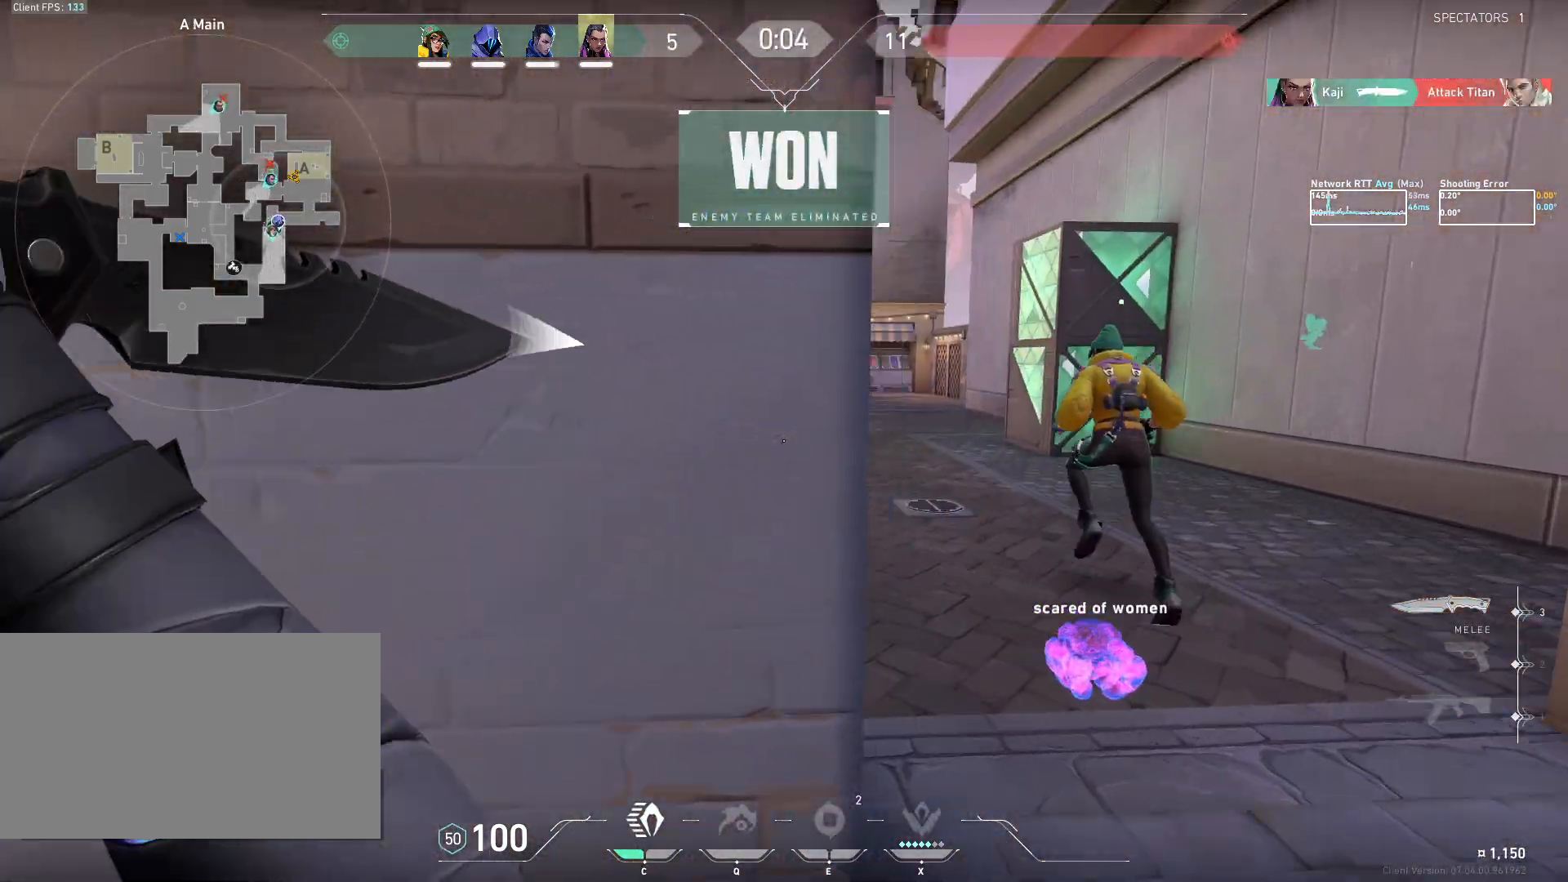
{"keys": ["w"], "mouse": [], "events": [[17, "d", "up"], [483, "mouse_right", "up"]]}
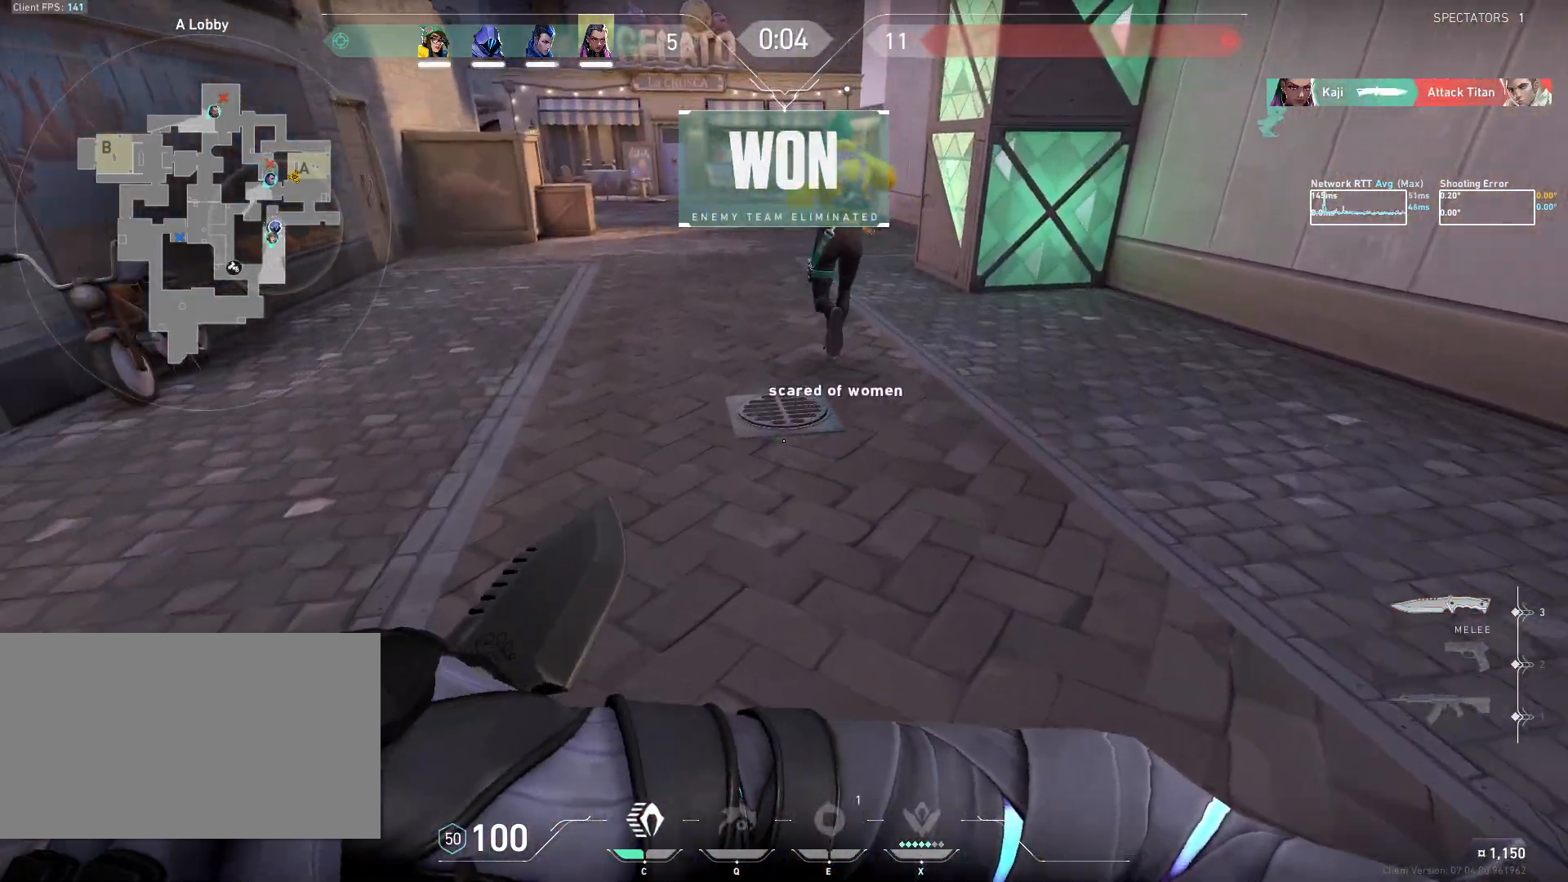
{"keys": ["w"], "mouse": [], "events": []}